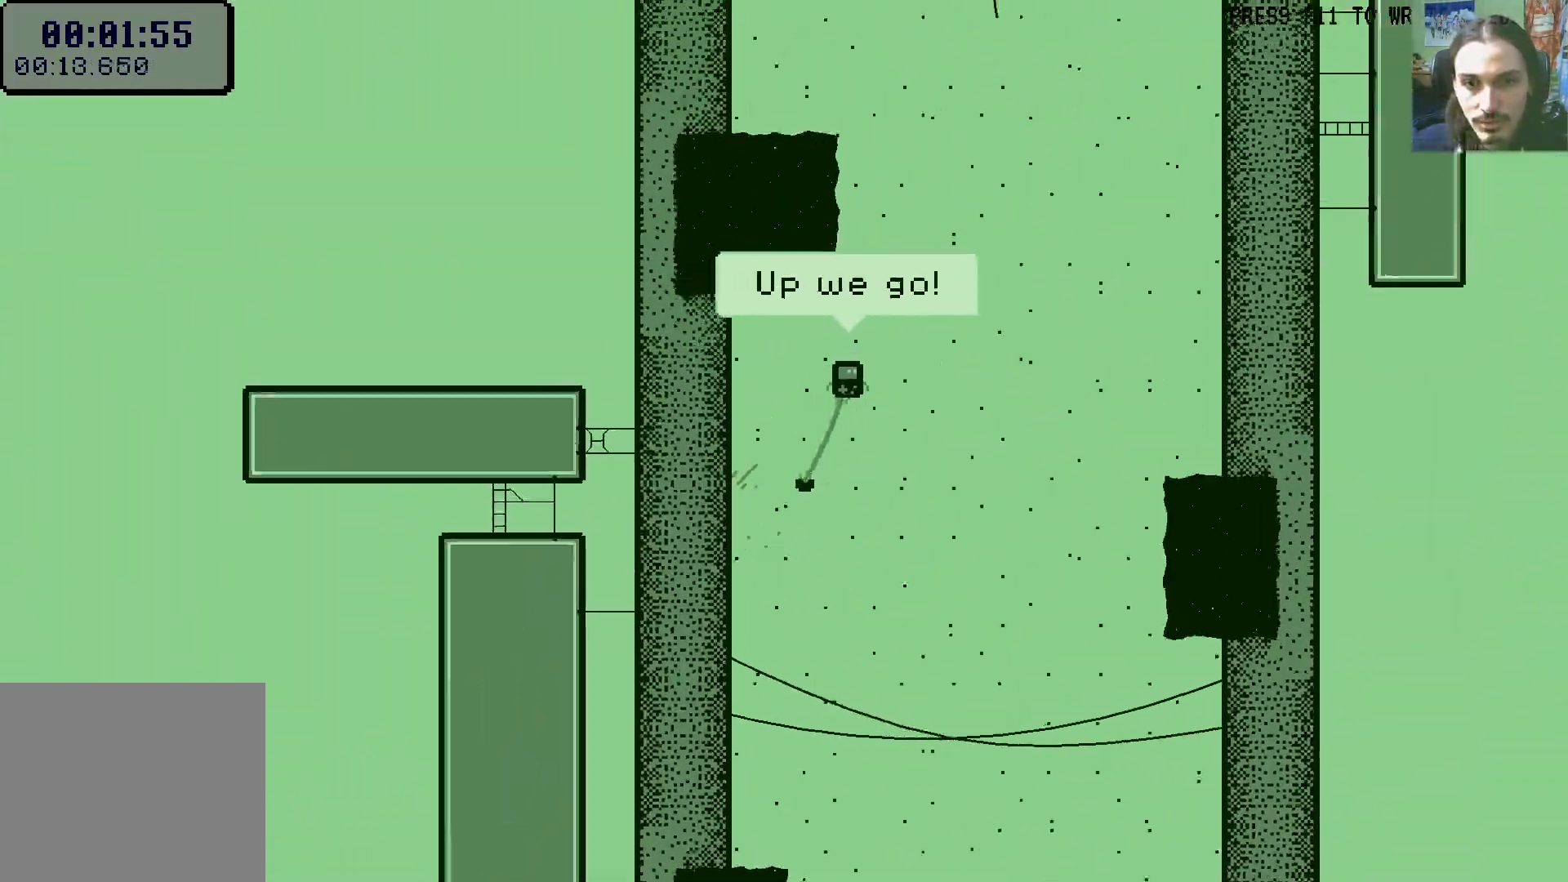
Gameplay with a controller (Xbox layout); each line is a JSON object with the inputs held at the frame after it. "events" lists button and stick changes between this image and that frame as [ms after this image, input, new state], when the widget could be followed in between. Not read: L3 R3.
{"buttons": ["DPAD_RIGHT"], "left_stick": "center", "right_stick": "center", "events": [[200, "A", "up"]]}
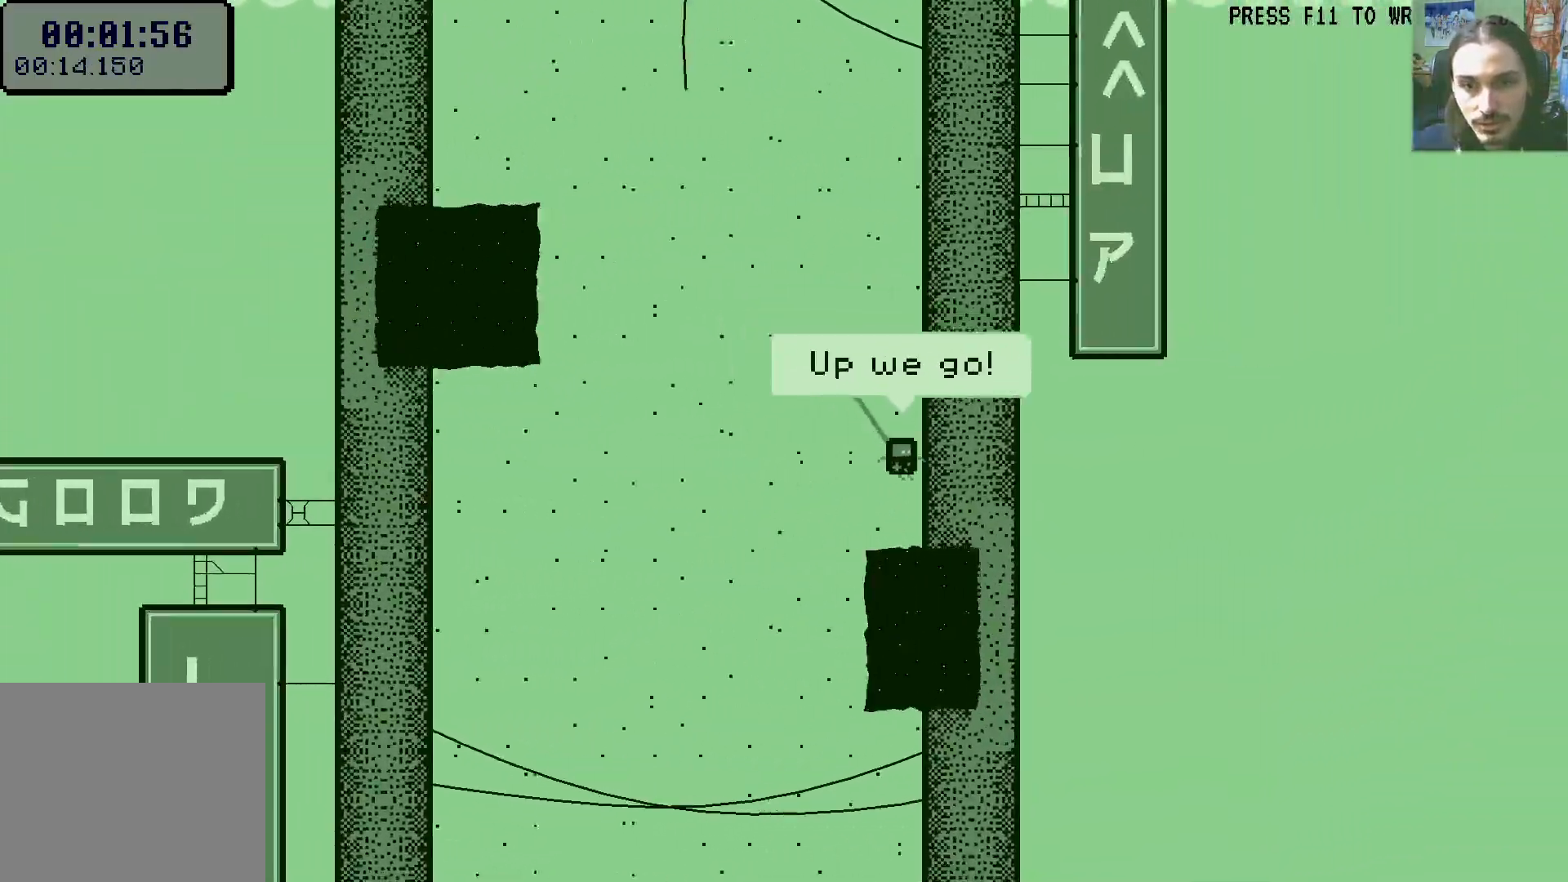
{"buttons": ["A", "DPAD_RIGHT"], "left_stick": "center", "right_stick": "center", "events": [[33, "A", "down"], [183, "A", "up"], [283, "A", "down"], [433, "A", "up"], [483, "A", "down"]]}
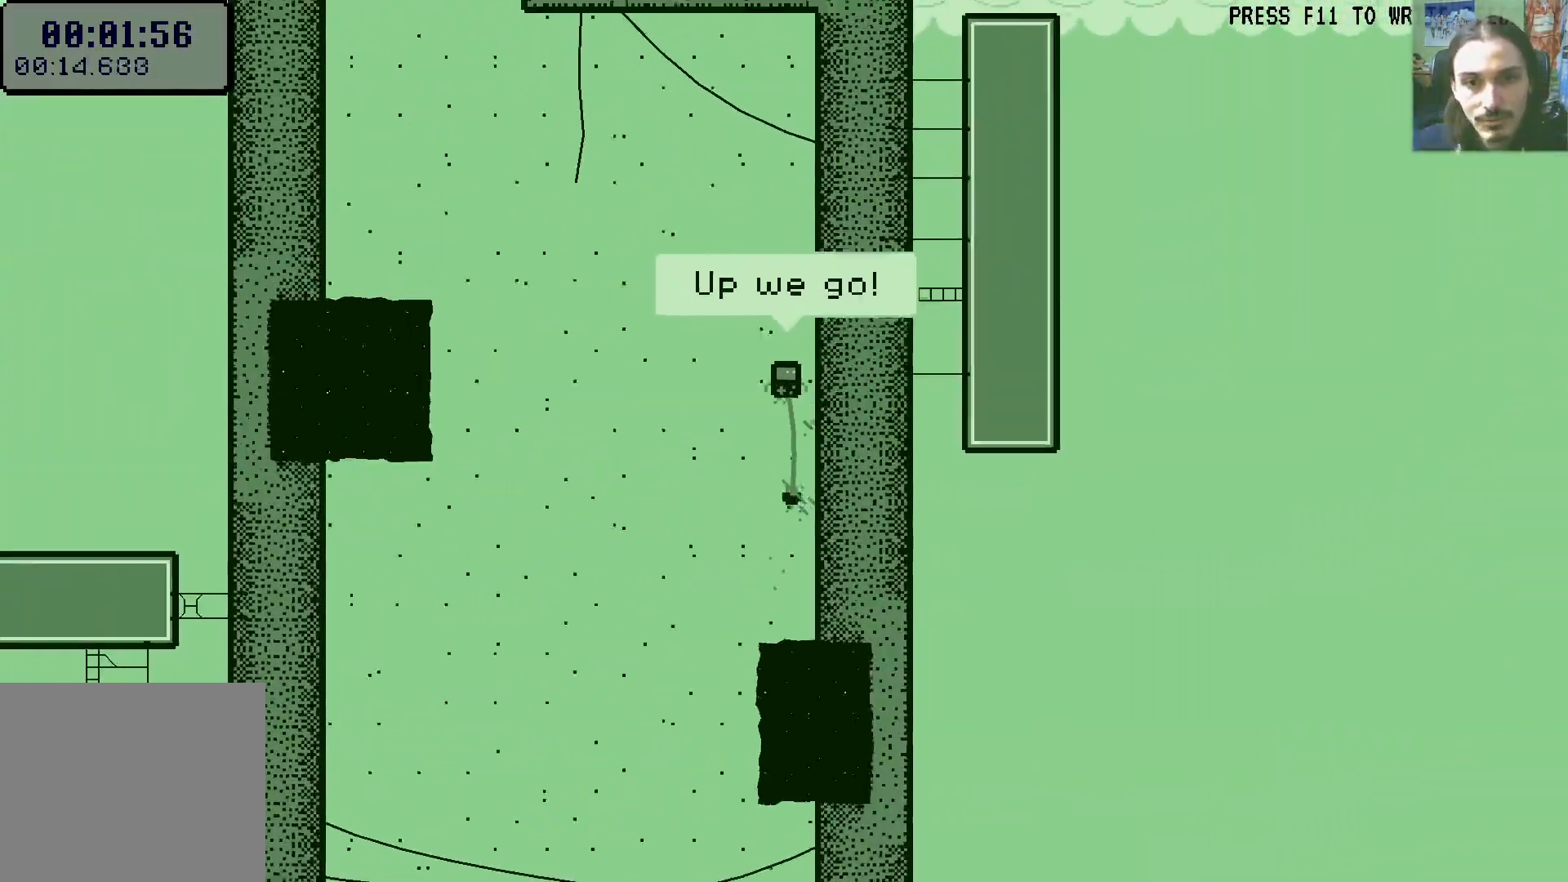
{"buttons": ["A"], "left_stick": "center", "right_stick": "center", "events": [[117, "A", "up"], [183, "A", "down"], [367, "A", "up"], [500, "A", "down"], [500, "DPAD_RIGHT", "up"]]}
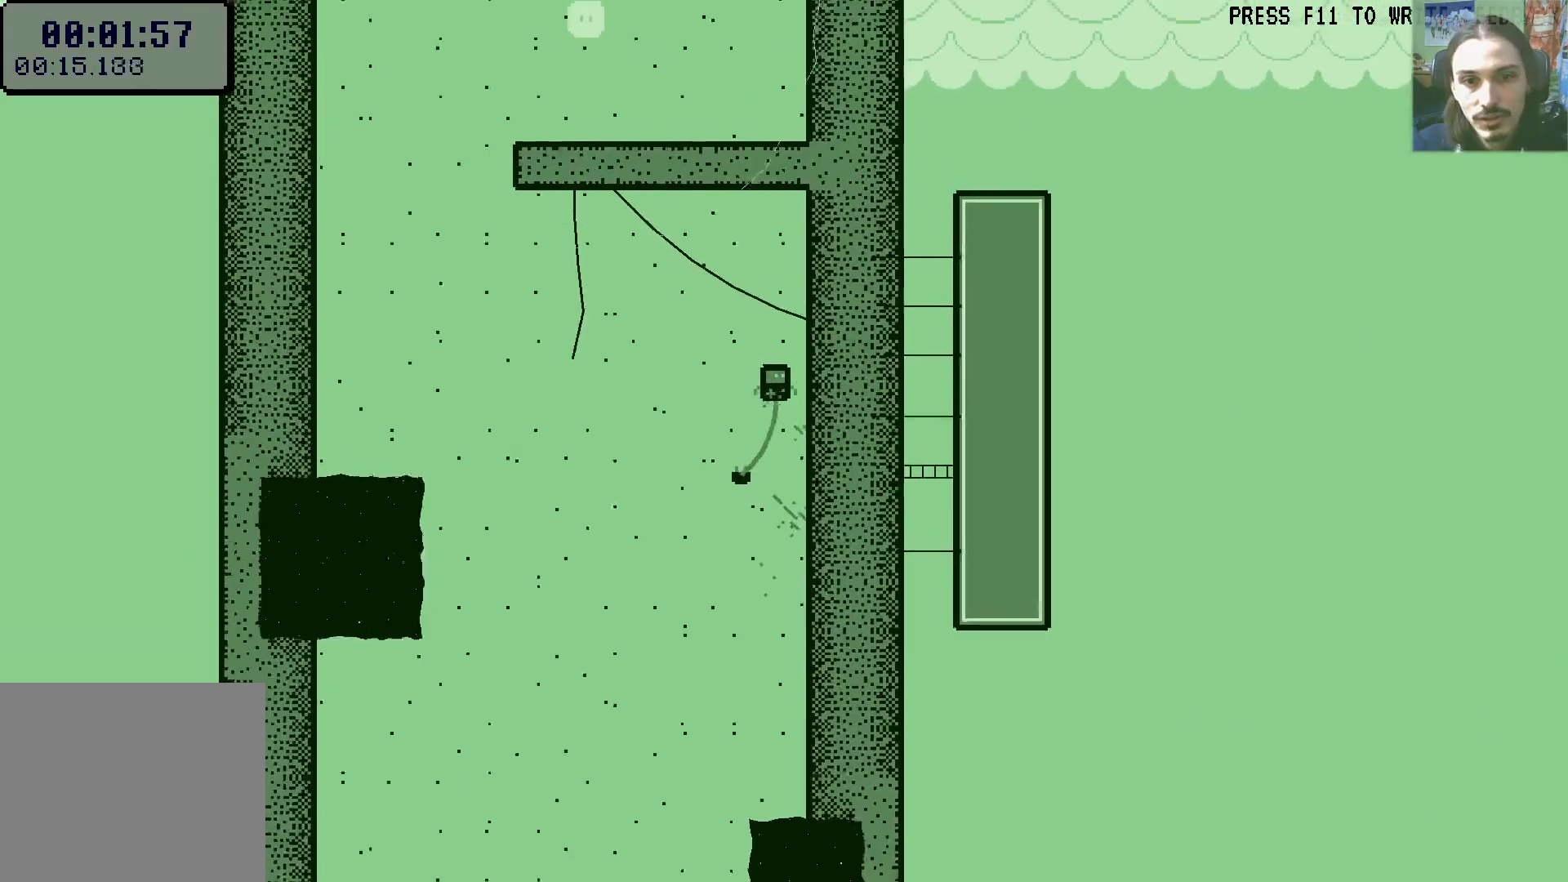
{"buttons": ["DPAD_LEFT"], "left_stick": "center", "right_stick": "center"}
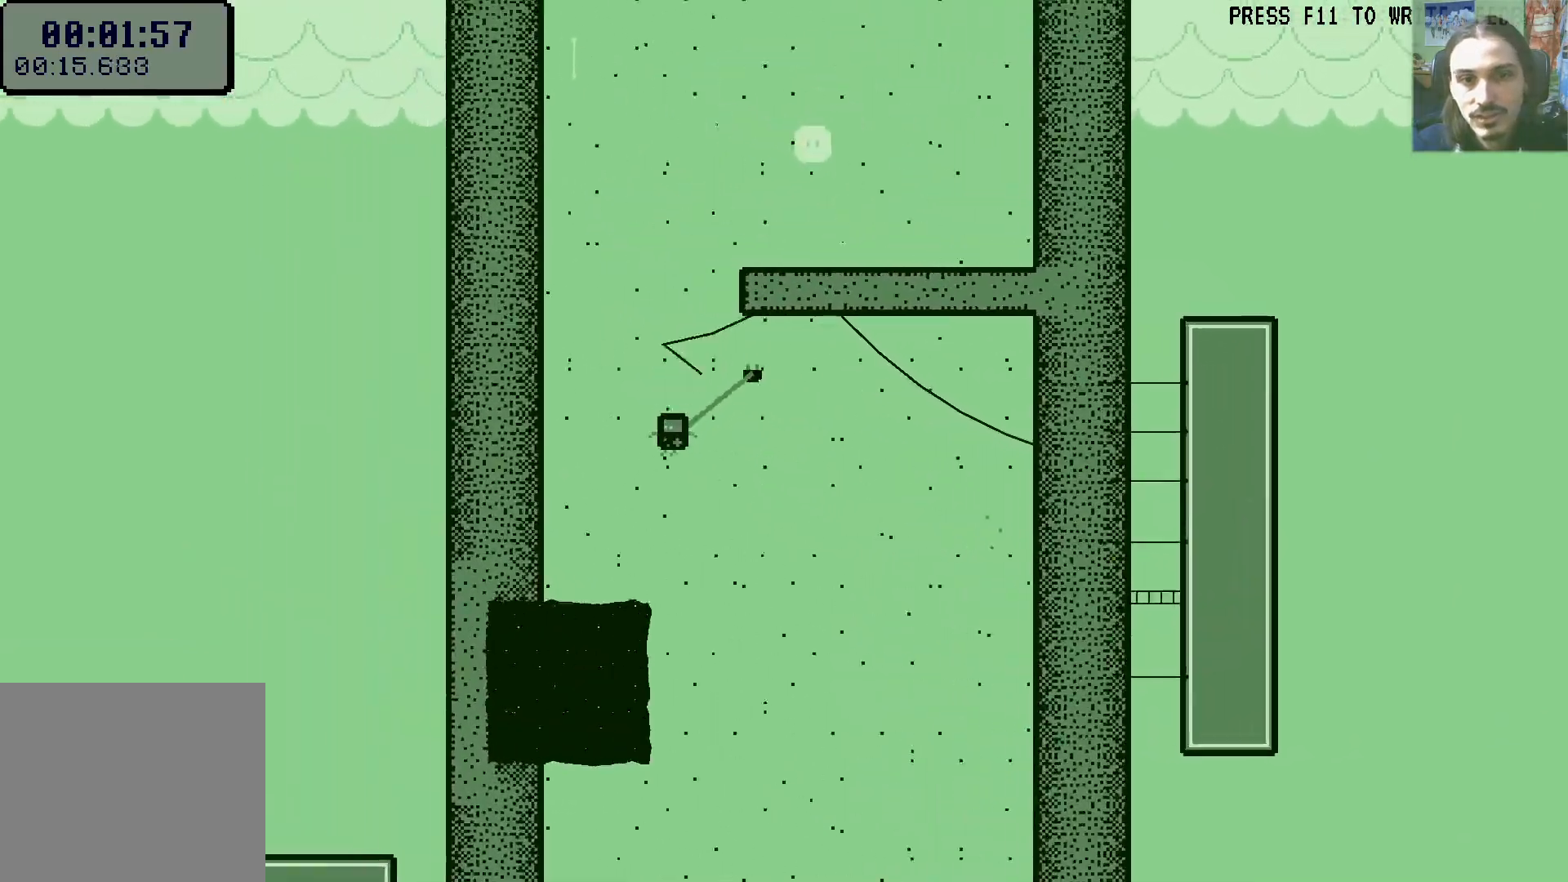
{"buttons": ["A", "DPAD_LEFT"], "left_stick": "center", "right_stick": "center", "events": [[167, "A", "down"], [317, "A", "up"], [383, "A", "down"]]}
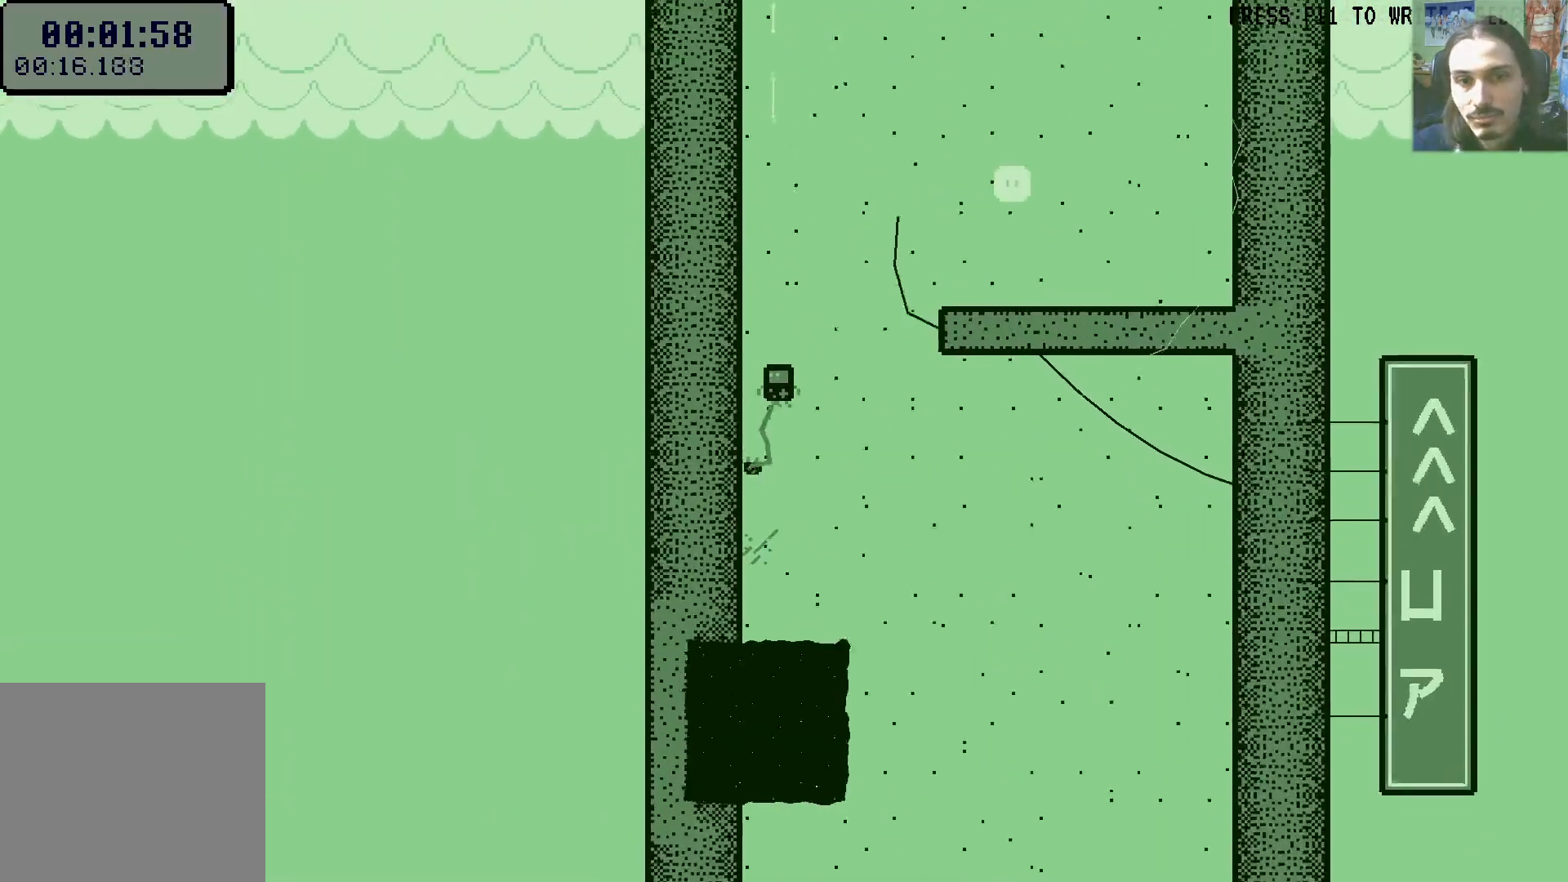
{"buttons": ["DPAD_DOWN", "DPAD_RIGHT"], "left_stick": "center", "right_stick": "center", "events": [[83, "A", "up"], [183, "DPAD_LEFT", "up"], [200, "A", "down"], [217, "DPAD_RIGHT", "down"], [417, "A", "up"], [433, "DPAD_DOWN", "down"]]}
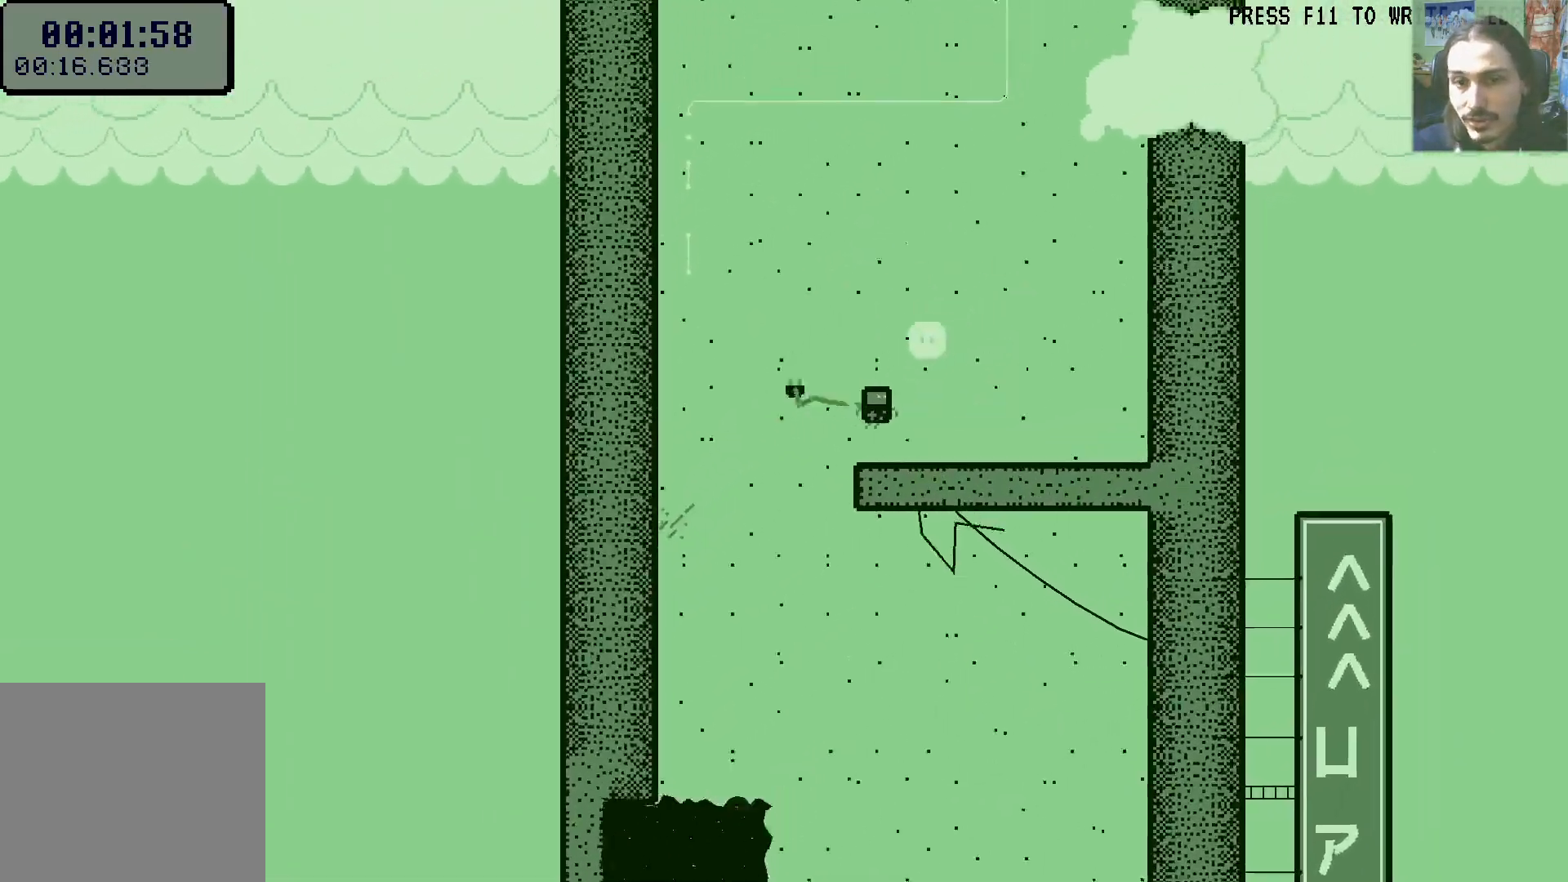
{"buttons": [], "left_stick": "center", "right_stick": "center", "events": [[100, "DPAD_DOWN", "up"], [100, "DPAD_RIGHT", "up"]]}
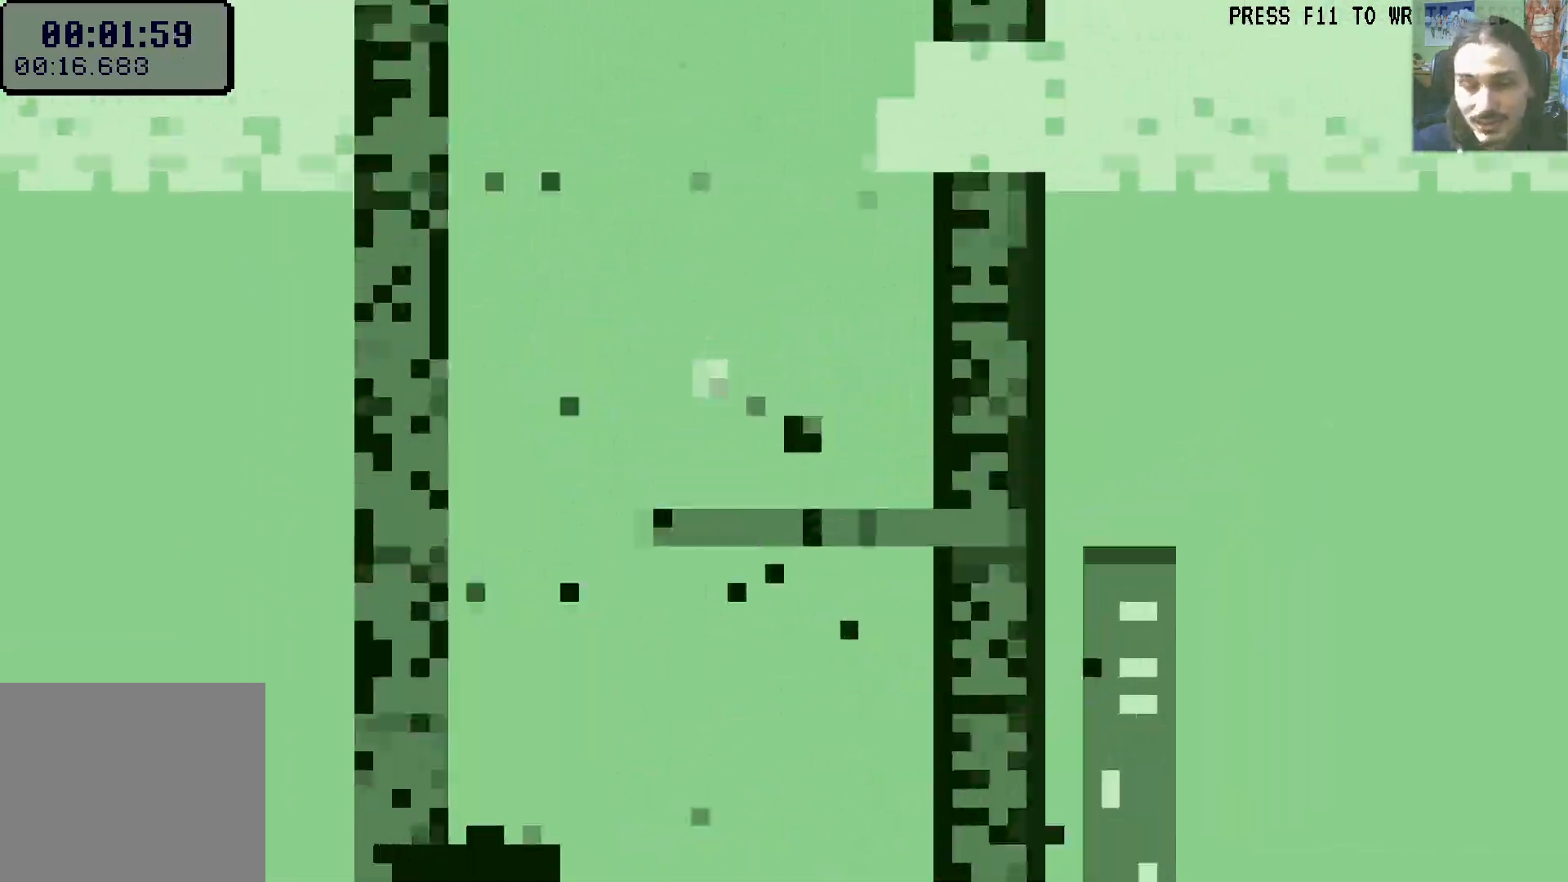
{"buttons": [], "left_stick": "center", "right_stick": "center", "events": []}
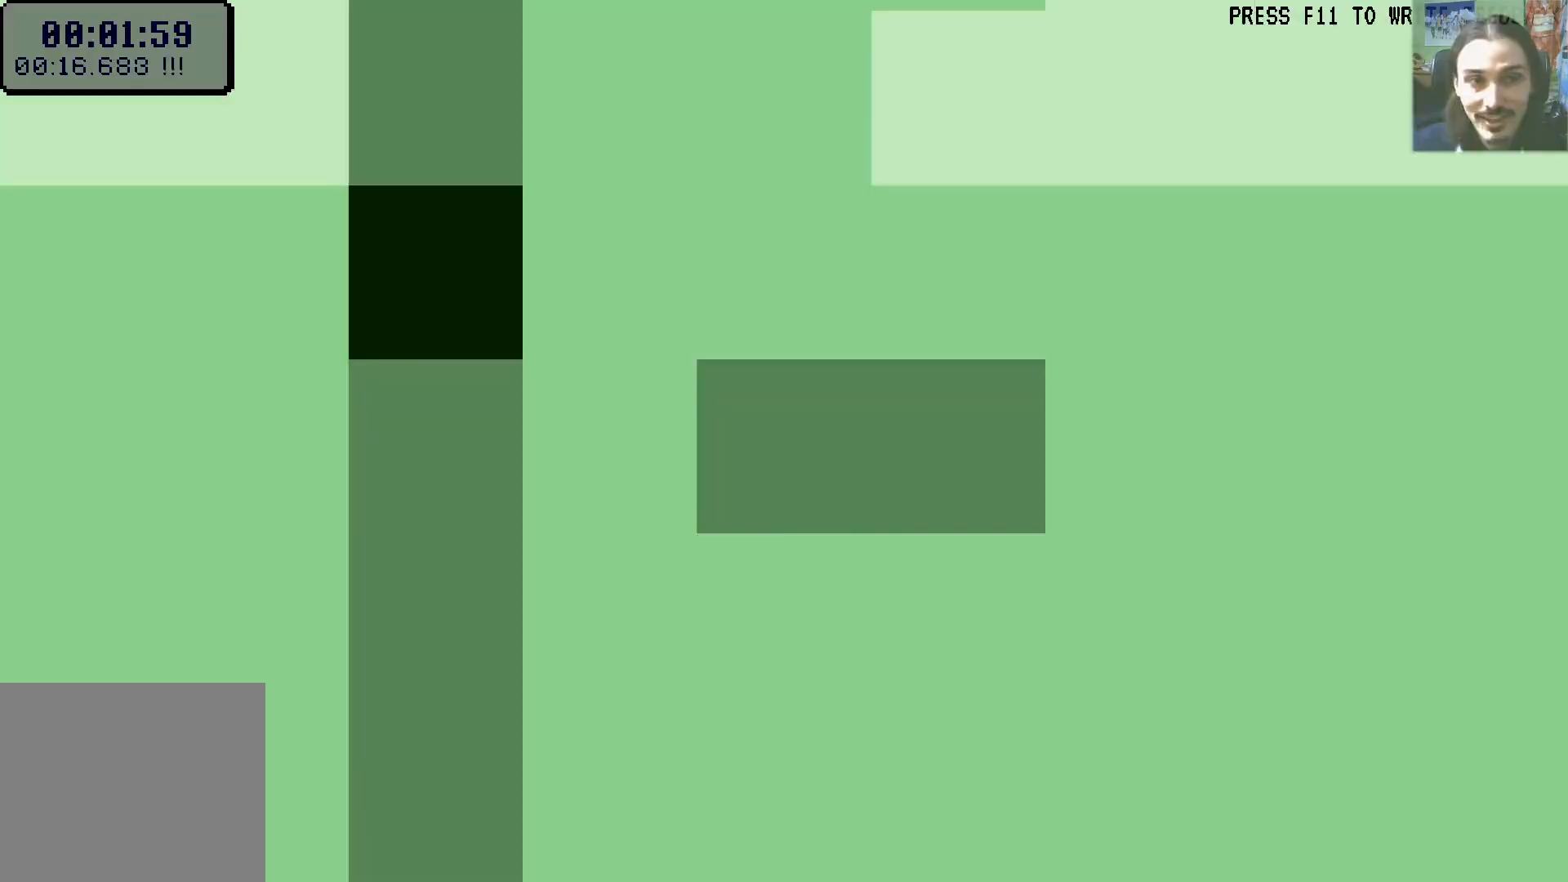
{"buttons": [], "left_stick": "center", "right_stick": "center", "events": [[117, "A", "down"], [200, "A", "up"], [250, "A", "down"], [333, "A", "up"]]}
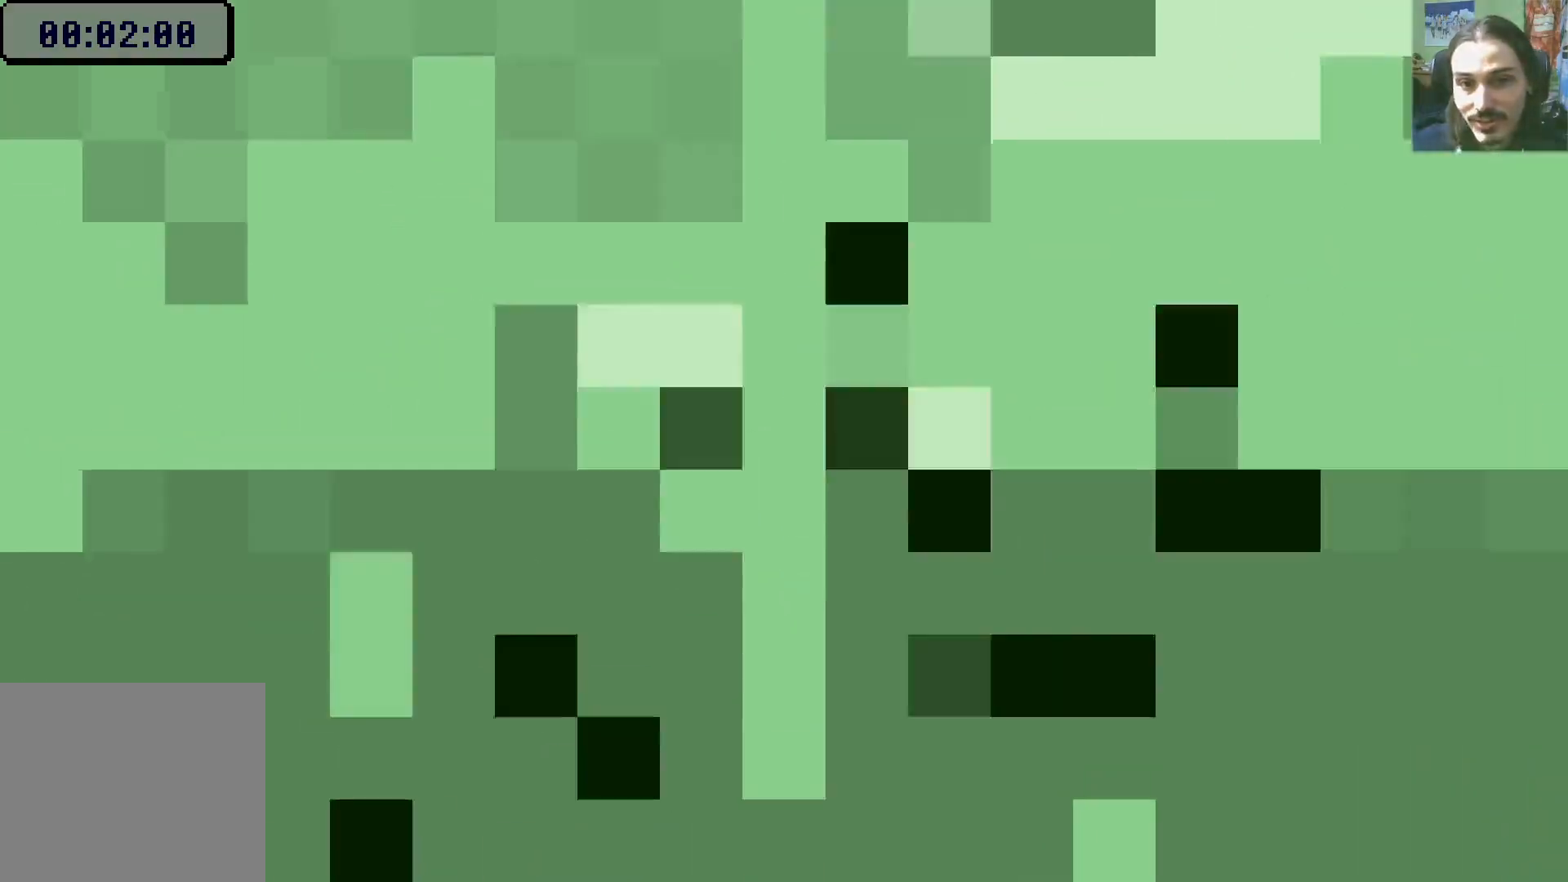
{"buttons": ["DPAD_RIGHT"], "left_stick": "center", "right_stick": "center", "events": [[383, "DPAD_RIGHT", "down"]]}
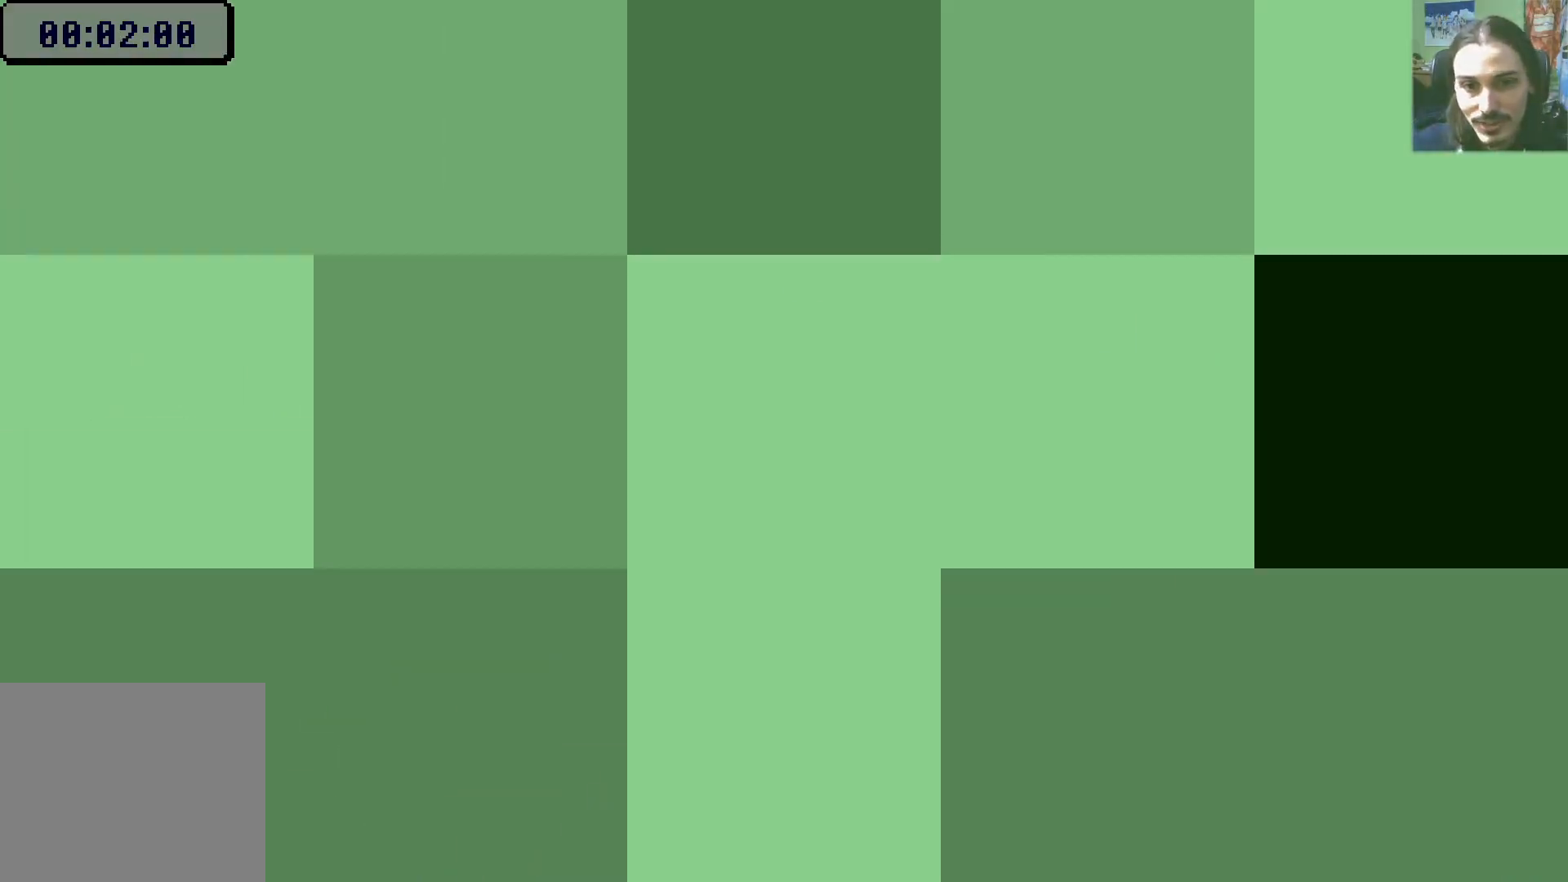
{"buttons": ["A", "DPAD_RIGHT"], "left_stick": "center", "right_stick": "center", "events": [[417, "A", "down"]]}
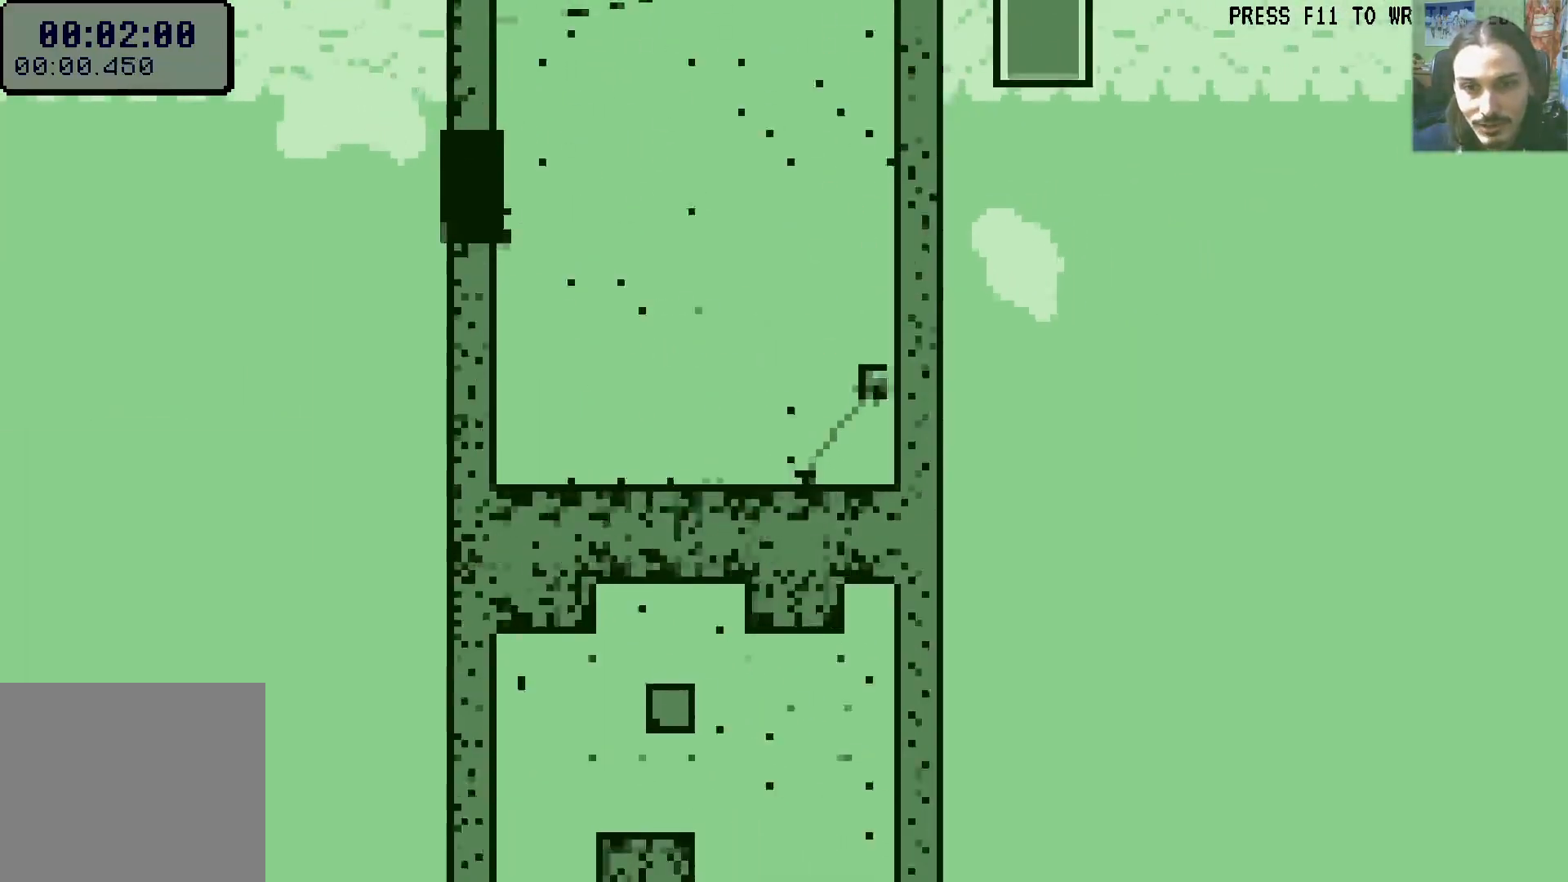
{"buttons": ["DPAD_RIGHT"], "left_stick": "center", "right_stick": "center", "events": [[100, "A", "up"], [167, "A", "down"], [283, "A", "up"], [333, "A", "down"], [483, "A", "up"]]}
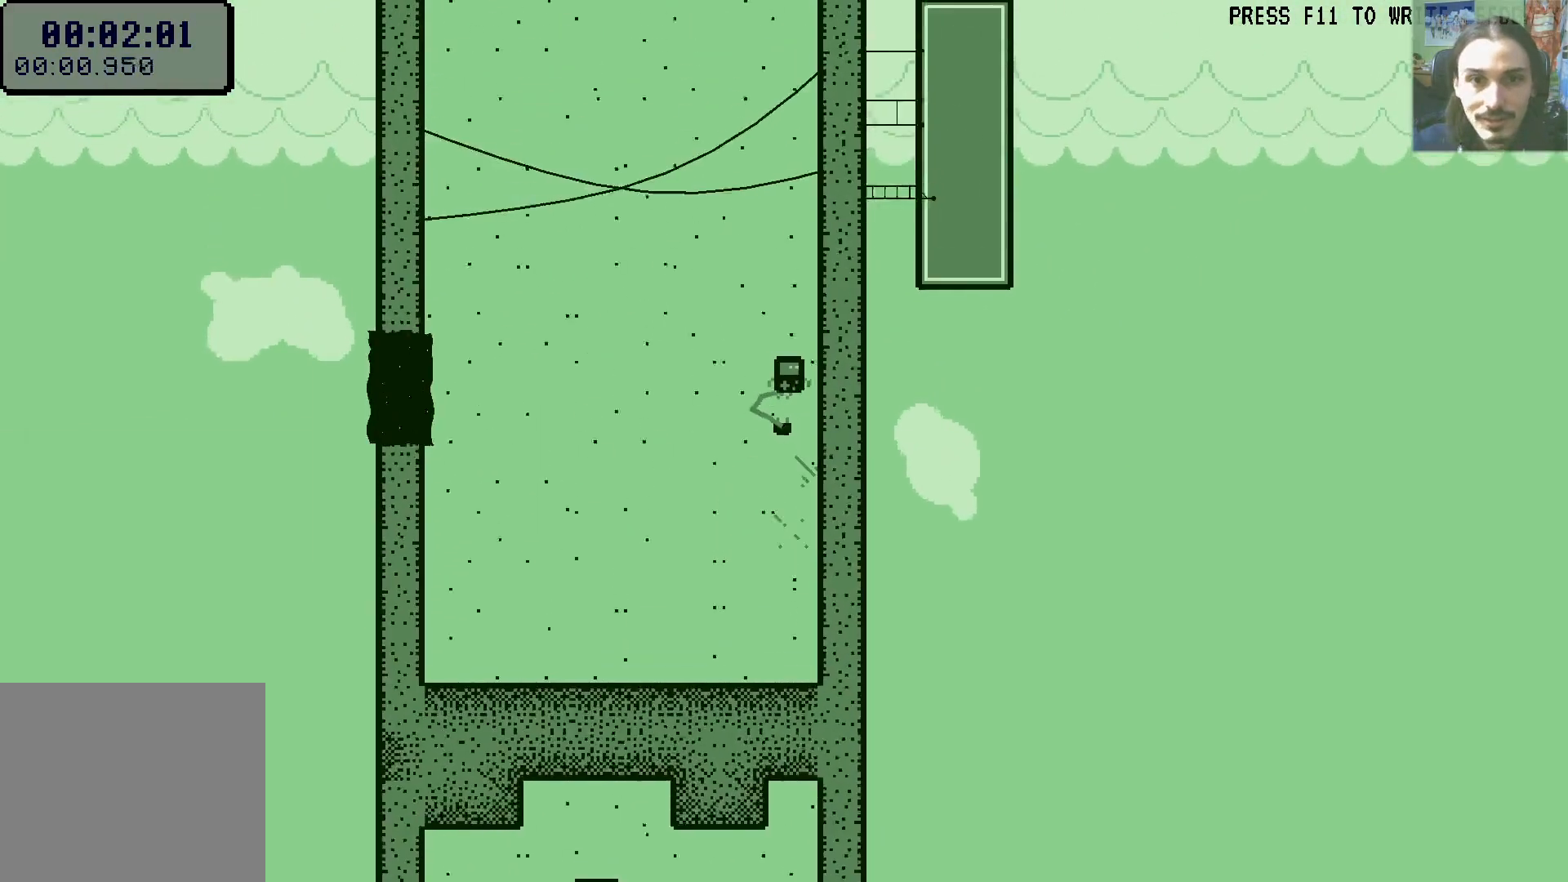
{"buttons": ["DPAD_RIGHT"], "left_stick": "center", "right_stick": "center", "events": [[50, "A", "down"], [167, "A", "up"], [250, "A", "down"], [433, "A", "up"]]}
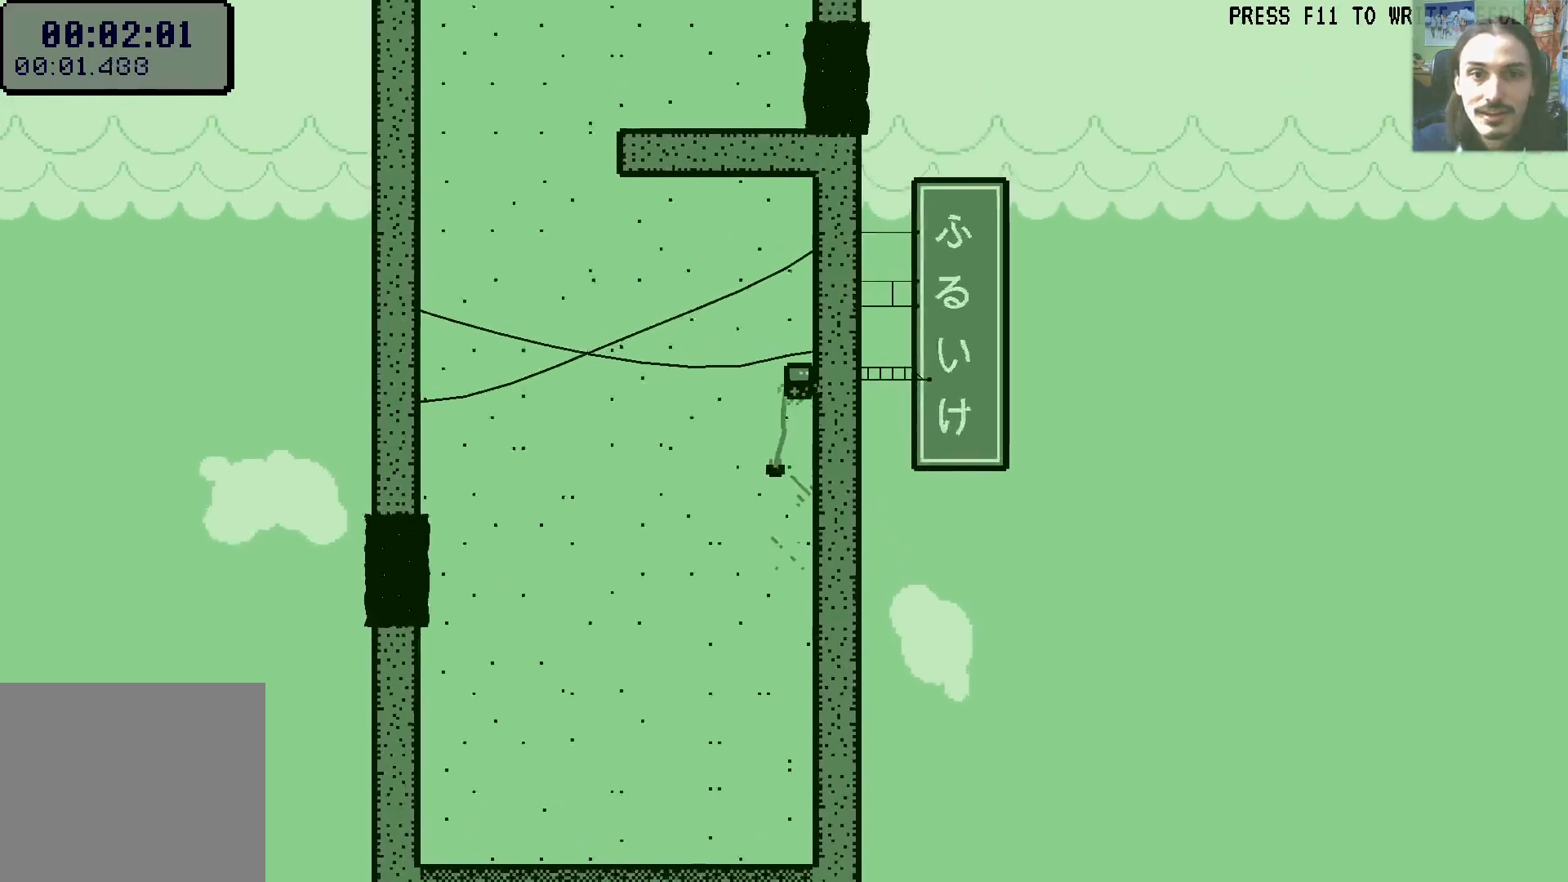
{"buttons": ["DPAD_LEFT"], "left_stick": "center", "right_stick": "center", "events": [[33, "DPAD_RIGHT", "up"], [67, "A", "down"], [83, "DPAD_LEFT", "down"], [350, "A", "up"]]}
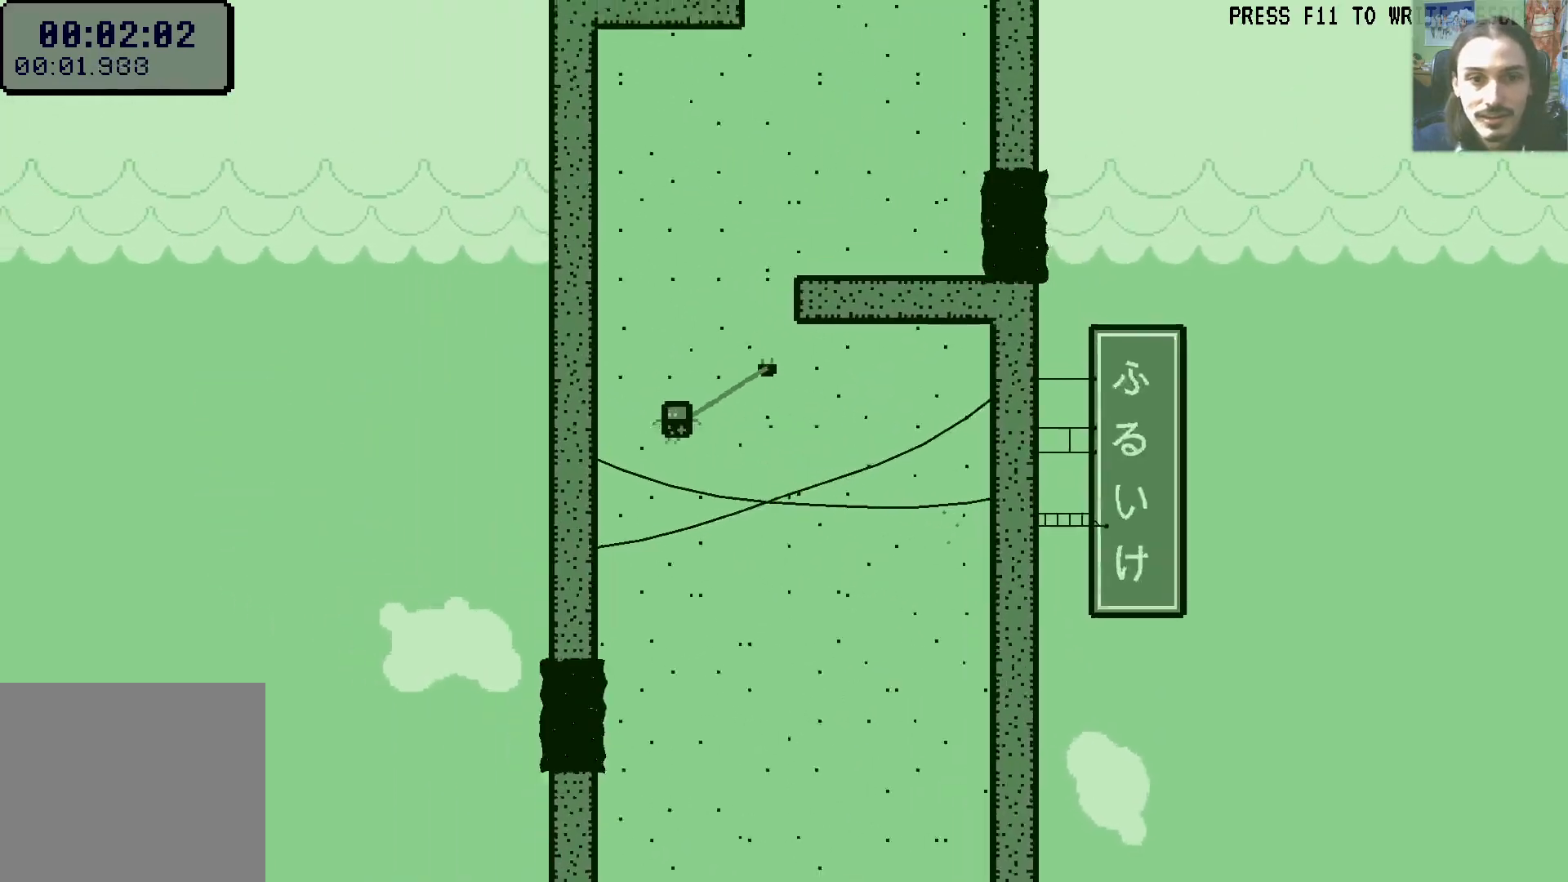
{"buttons": ["A", "DPAD_RIGHT"], "left_stick": "center", "right_stick": "center", "events": [[117, "A", "down"], [300, "A", "up"], [433, "A", "down"], [433, "DPAD_LEFT", "up"], [483, "DPAD_RIGHT", "down"]]}
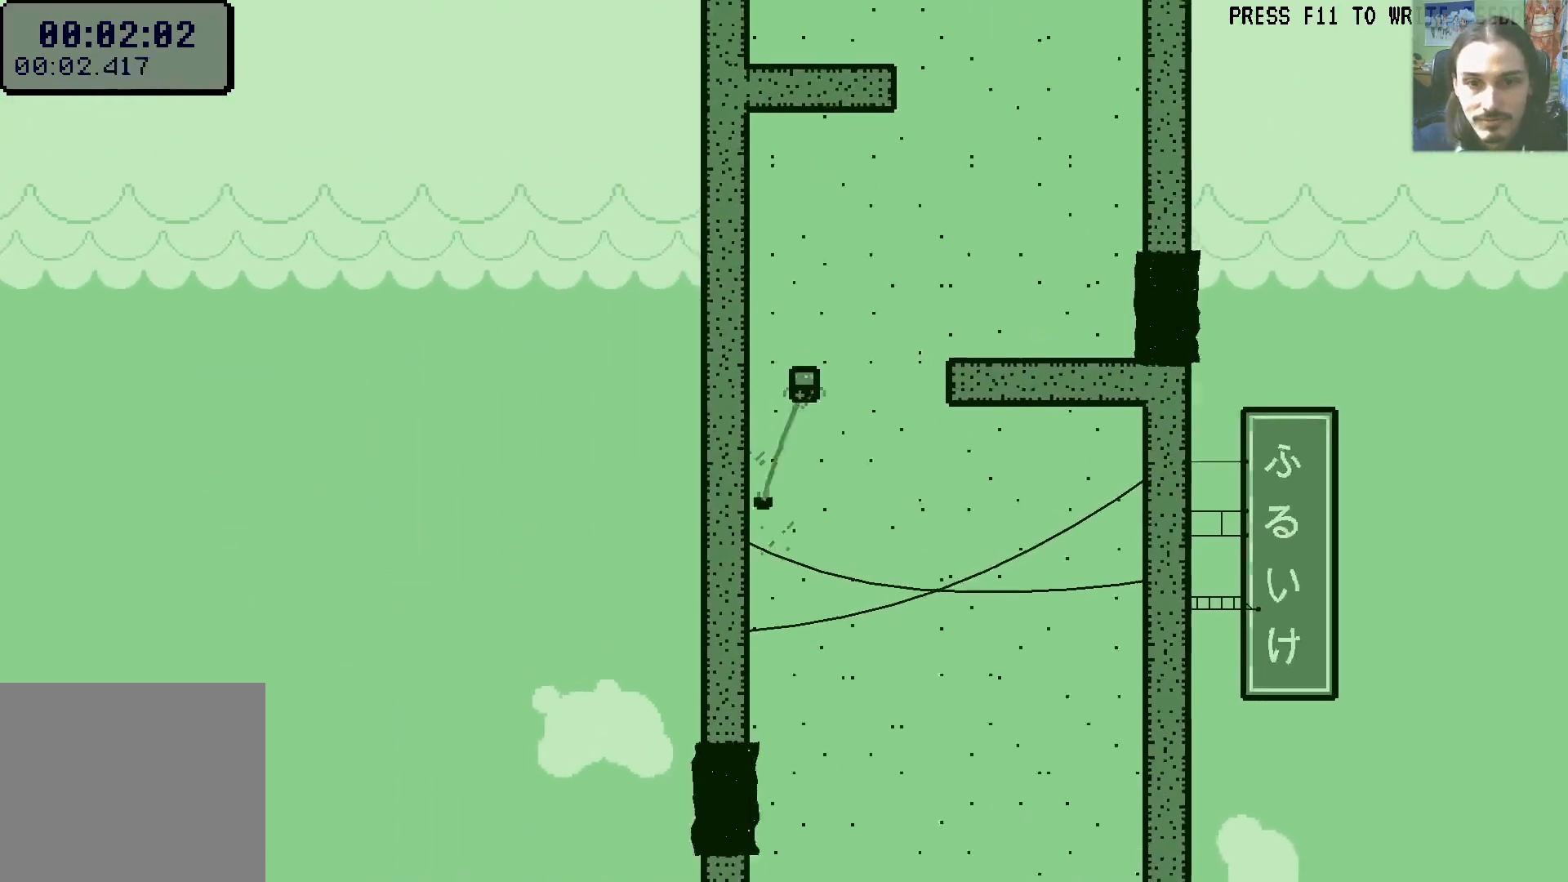
{"buttons": ["A", "DPAD_RIGHT"], "left_stick": "center", "right_stick": "center", "events": [[150, "A", "up"], [167, "DPAD_DOWN", "down"], [267, "DPAD_RIGHT", "up"], [283, "DPAD_DOWN", "up"], [417, "A", "down"], [433, "DPAD_RIGHT", "down"]]}
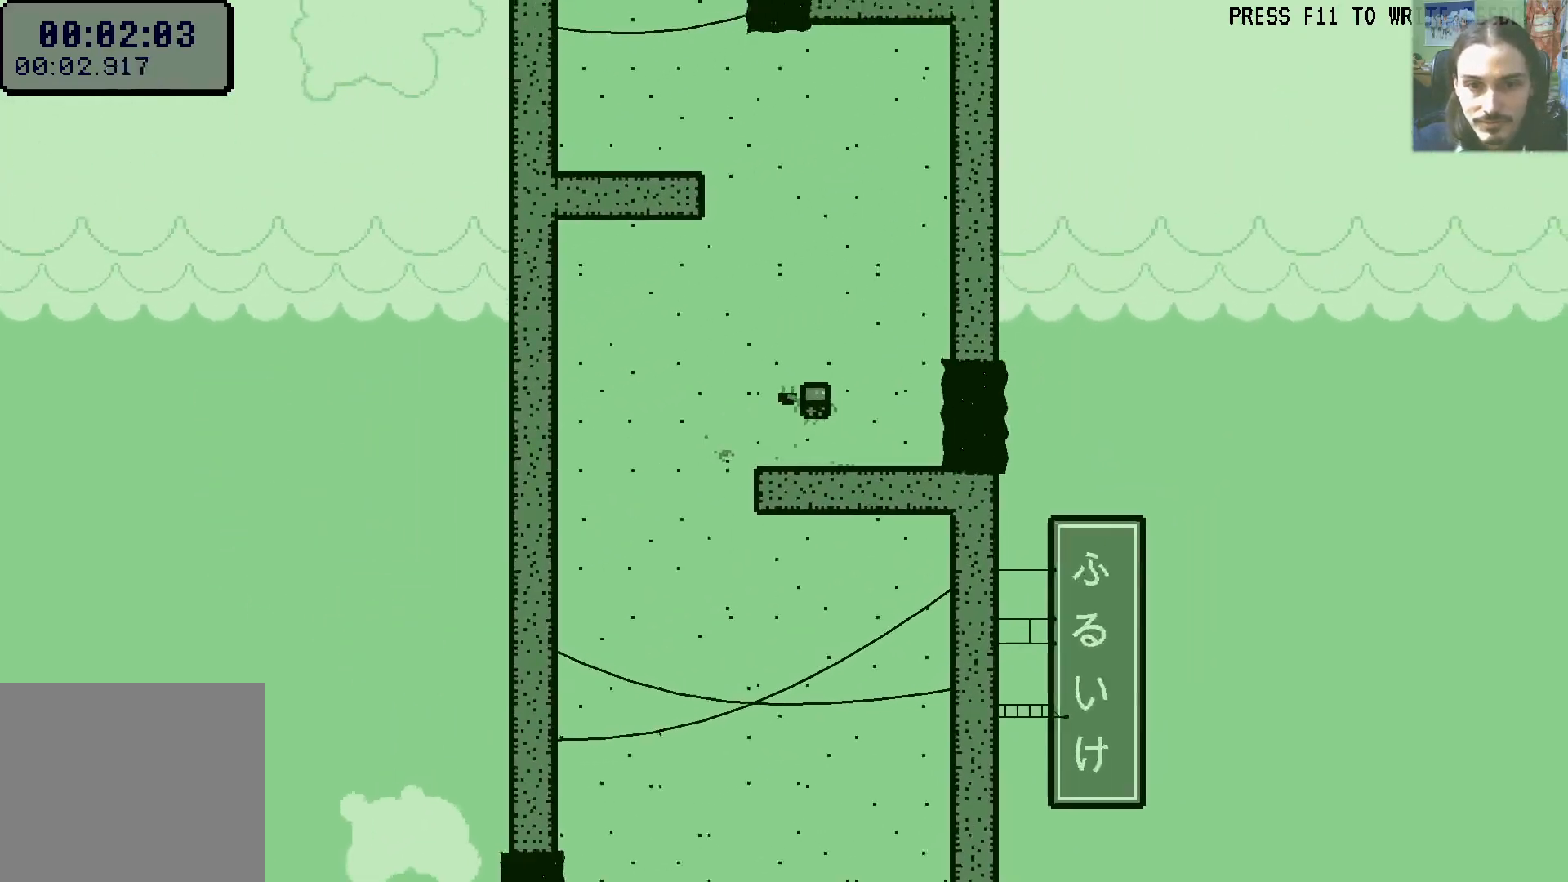
{"buttons": ["A", "DPAD_RIGHT"], "left_stick": "center", "right_stick": "center", "events": [[133, "A", "up"], [183, "A", "down"], [417, "A", "up"], [483, "A", "down"]]}
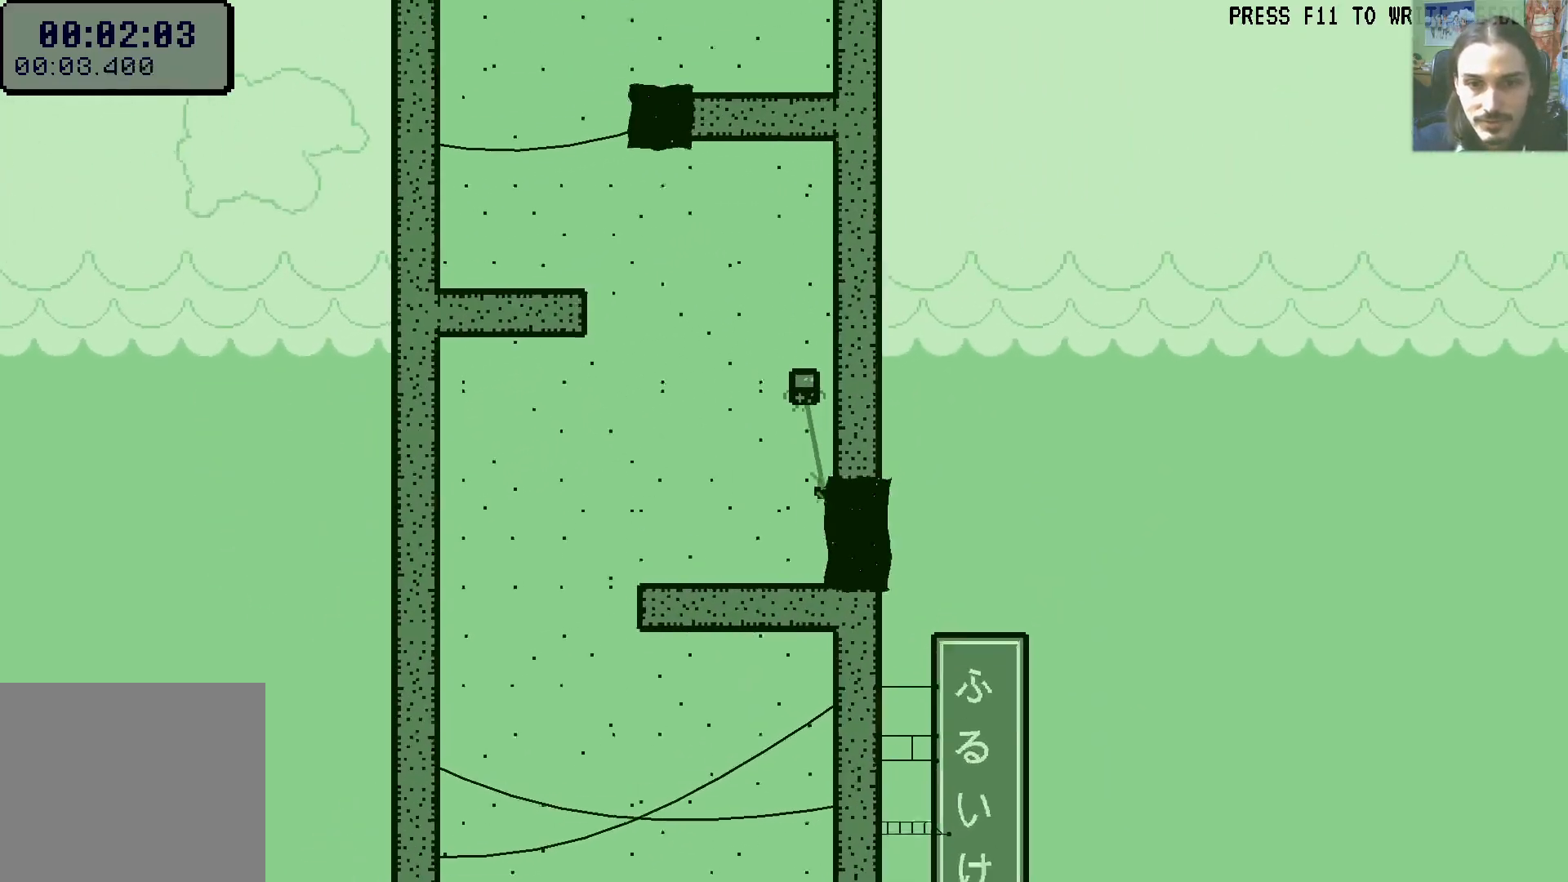
{"buttons": ["DPAD_LEFT"], "left_stick": "center", "right_stick": "center", "events": [[117, "A", "up"], [350, "DPAD_RIGHT", "up"], [367, "A", "down"], [367, "DPAD_LEFT", "down"], [500, "A", "up"]]}
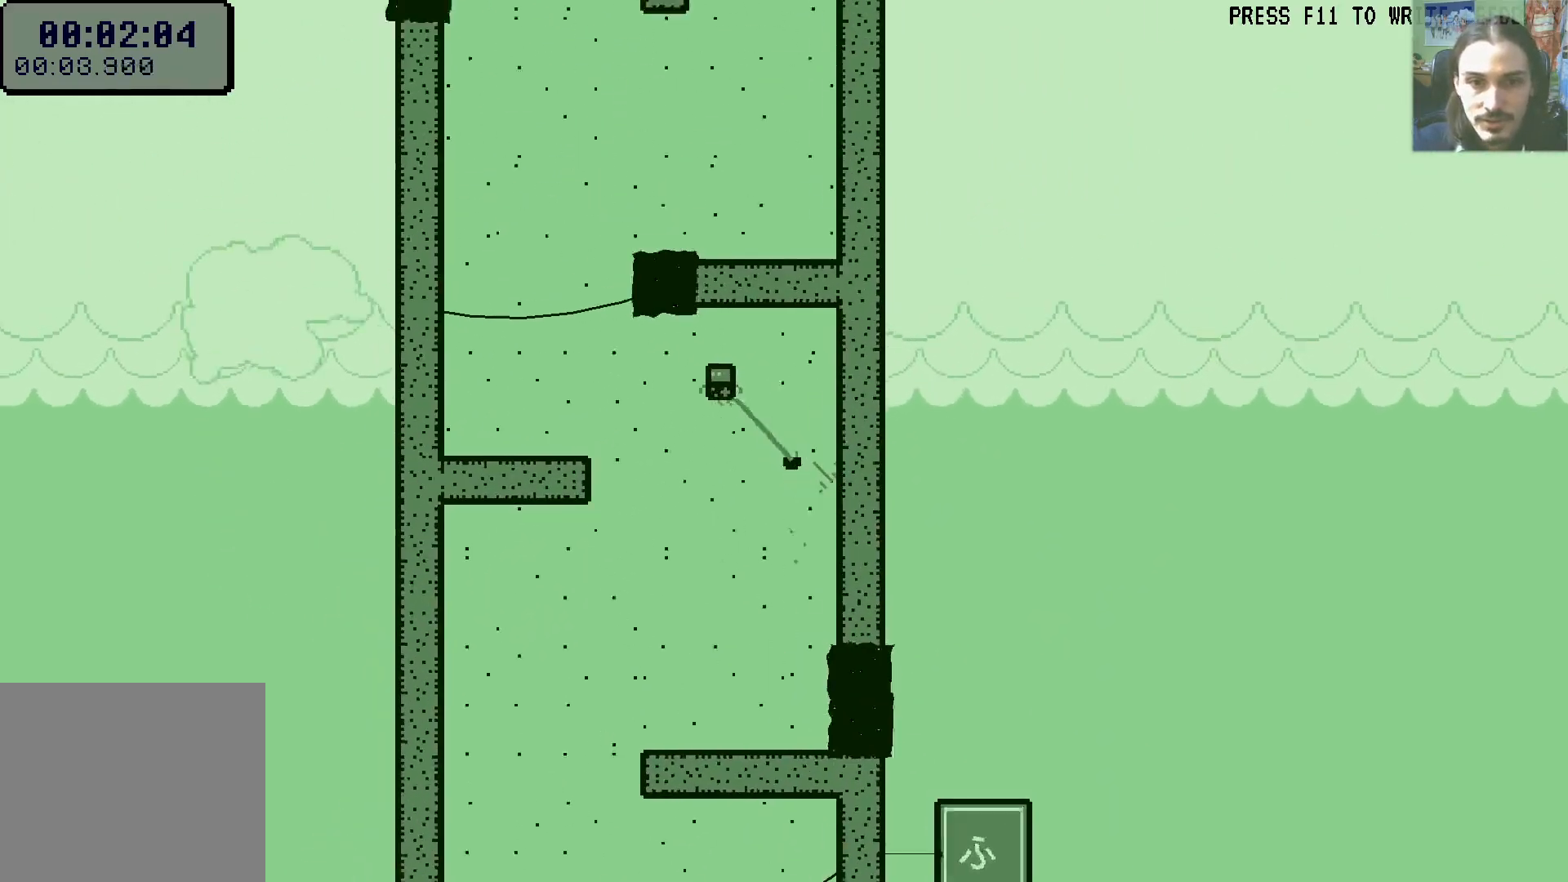
{"buttons": ["A", "DPAD_LEFT"], "left_stick": "center", "right_stick": "center", "events": [[17, "DPAD_DOWN", "down"], [133, "DPAD_DOWN", "up"], [183, "DPAD_LEFT", "up"], [467, "A", "down"], [467, "DPAD_LEFT", "down"]]}
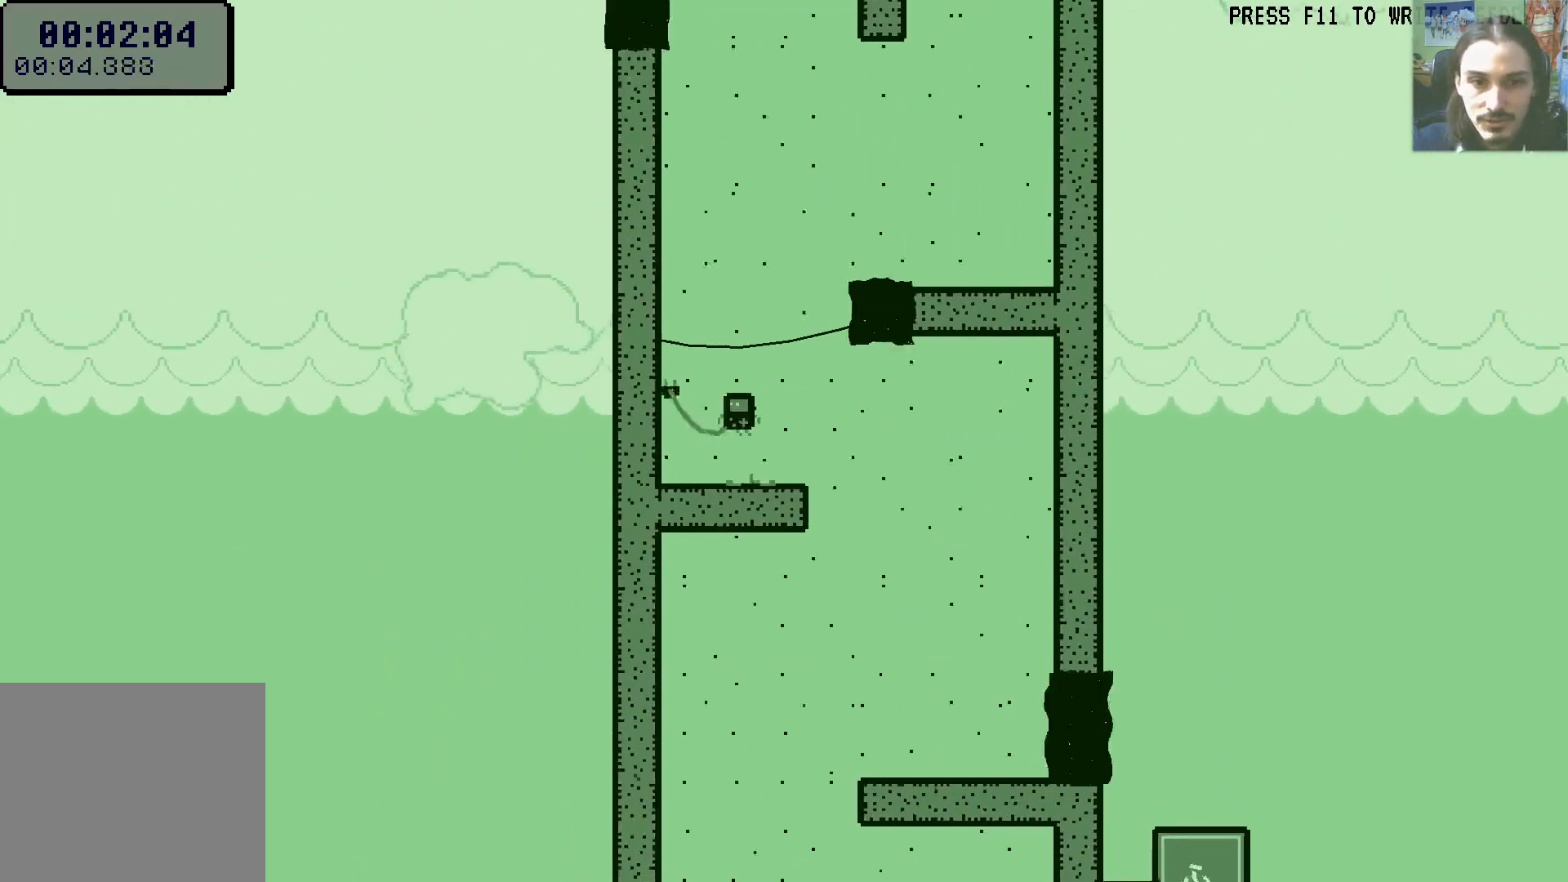
{"buttons": ["DPAD_DOWN", "DPAD_RIGHT"], "left_stick": "center", "right_stick": "center", "events": [[200, "A", "up"], [233, "DPAD_LEFT", "up"], [250, "DPAD_RIGHT", "down"], [267, "A", "down"], [417, "A", "up"], [433, "DPAD_DOWN", "down"]]}
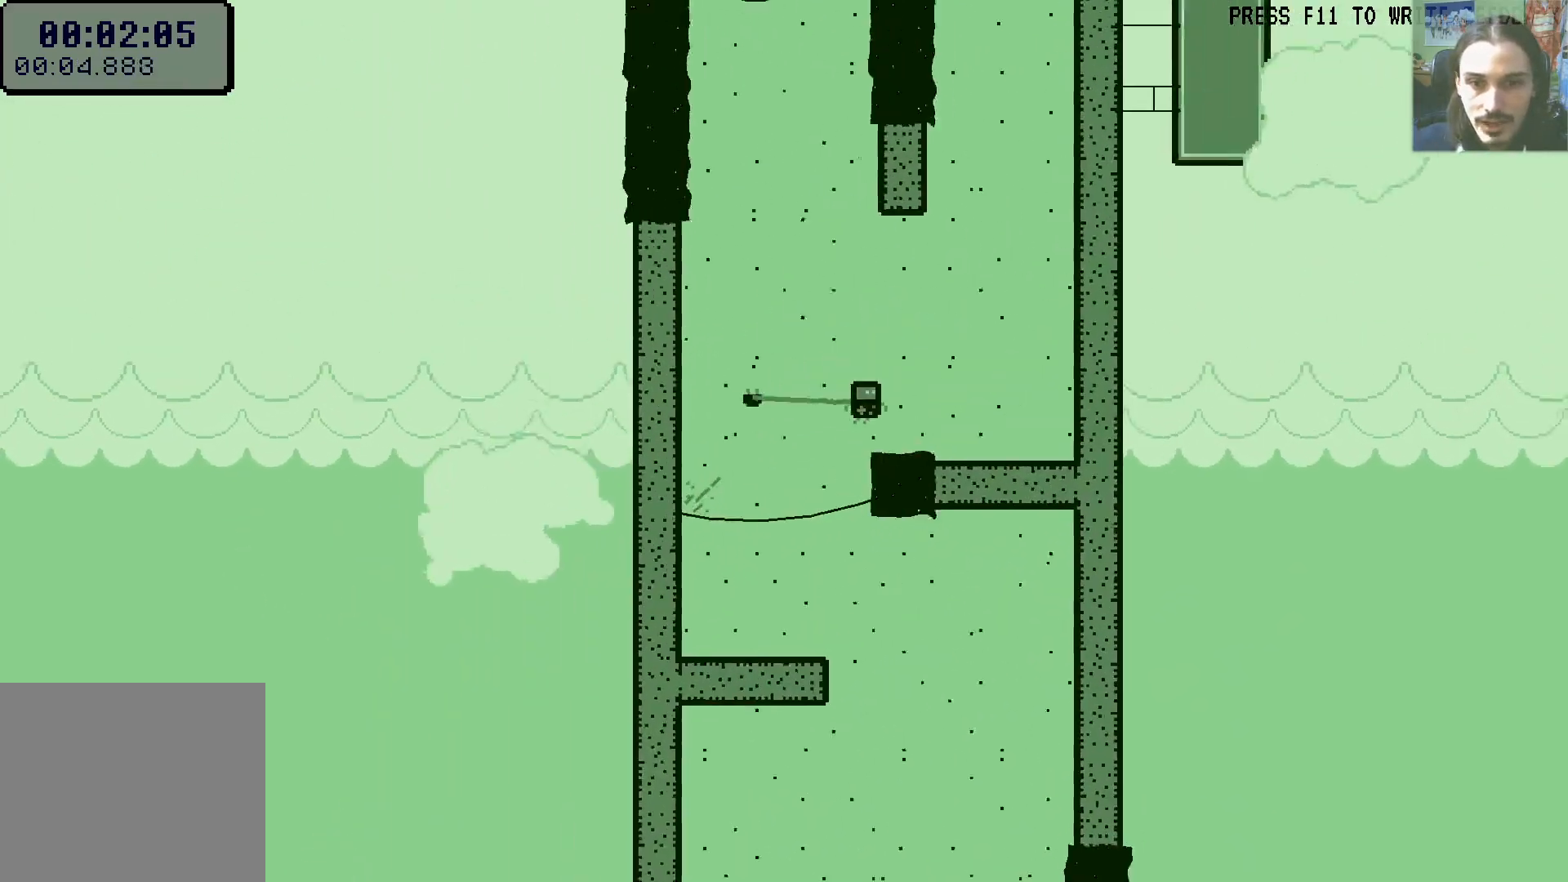
{"buttons": ["DPAD_RIGHT"], "left_stick": "center", "right_stick": "center", "events": [[50, "DPAD_DOWN", "up"], [133, "DPAD_RIGHT", "up"], [267, "DPAD_RIGHT", "down"], [317, "A", "down"], [500, "A", "up"]]}
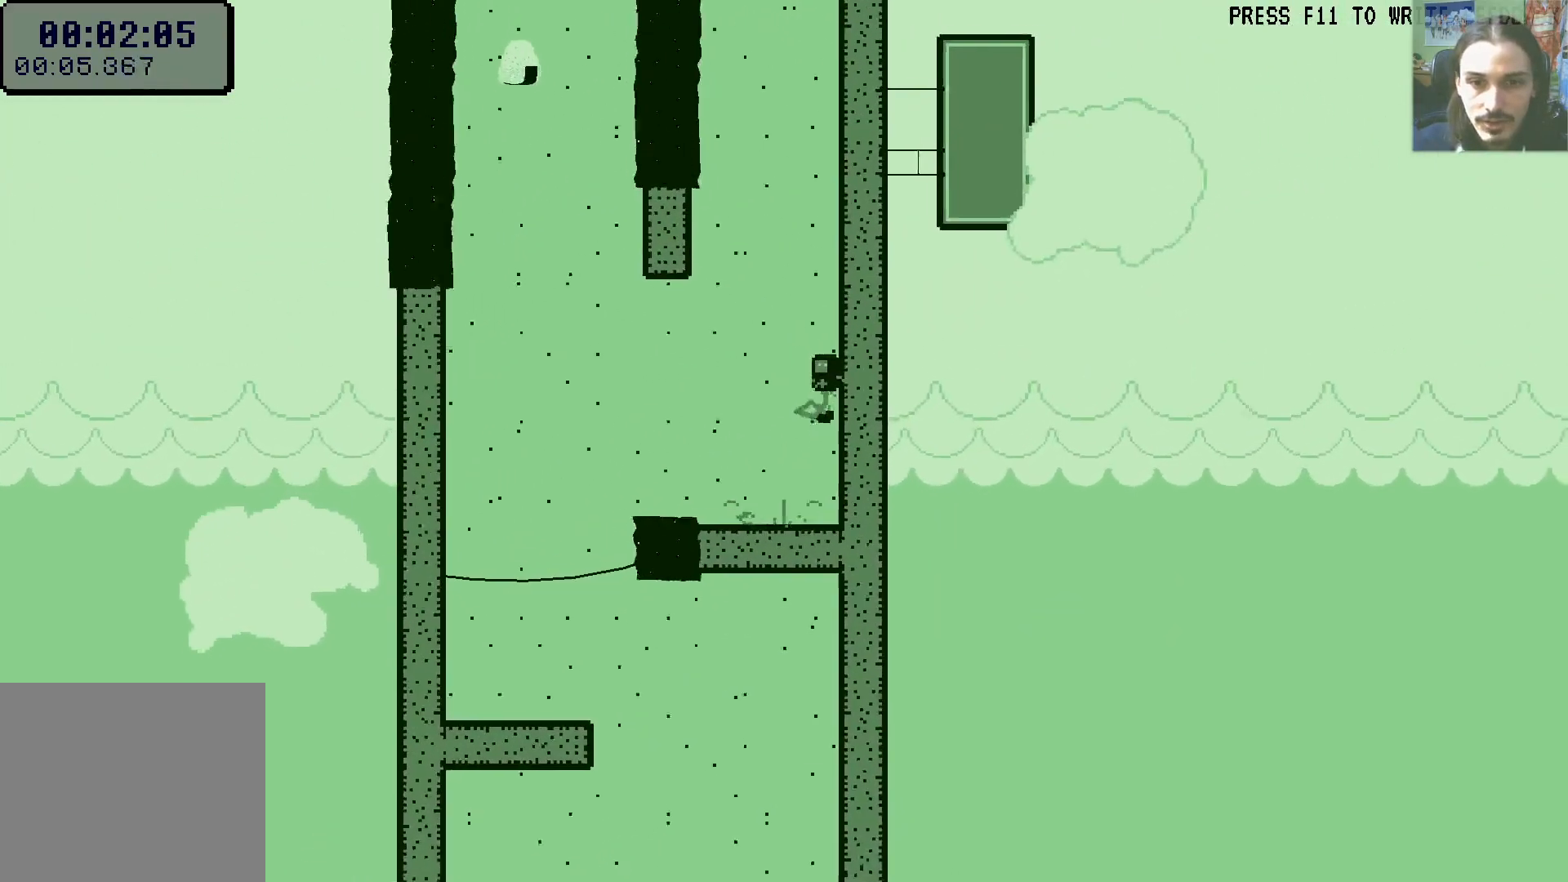
{"buttons": ["A", "DPAD_RIGHT"], "left_stick": "center", "right_stick": "center", "events": [[67, "A", "down"], [217, "A", "up"], [300, "A", "down"], [400, "A", "up"], [500, "A", "down"]]}
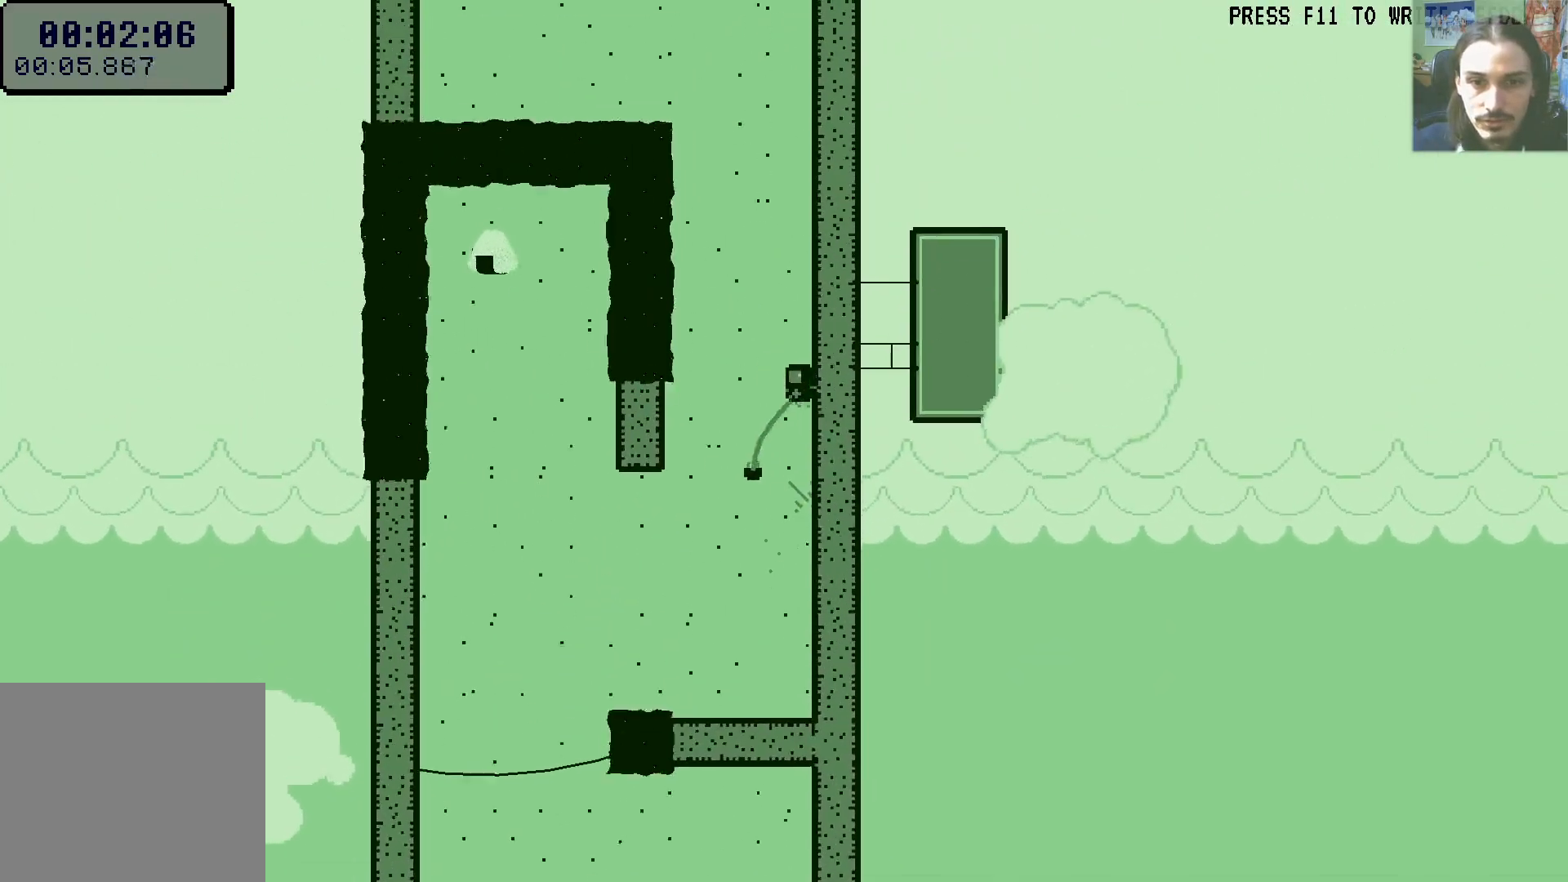
{"buttons": ["A", "DPAD_RIGHT"], "left_stick": "center", "right_stick": "center", "events": [[133, "A", "up"], [183, "A", "down"], [317, "A", "up"], [400, "A", "down"]]}
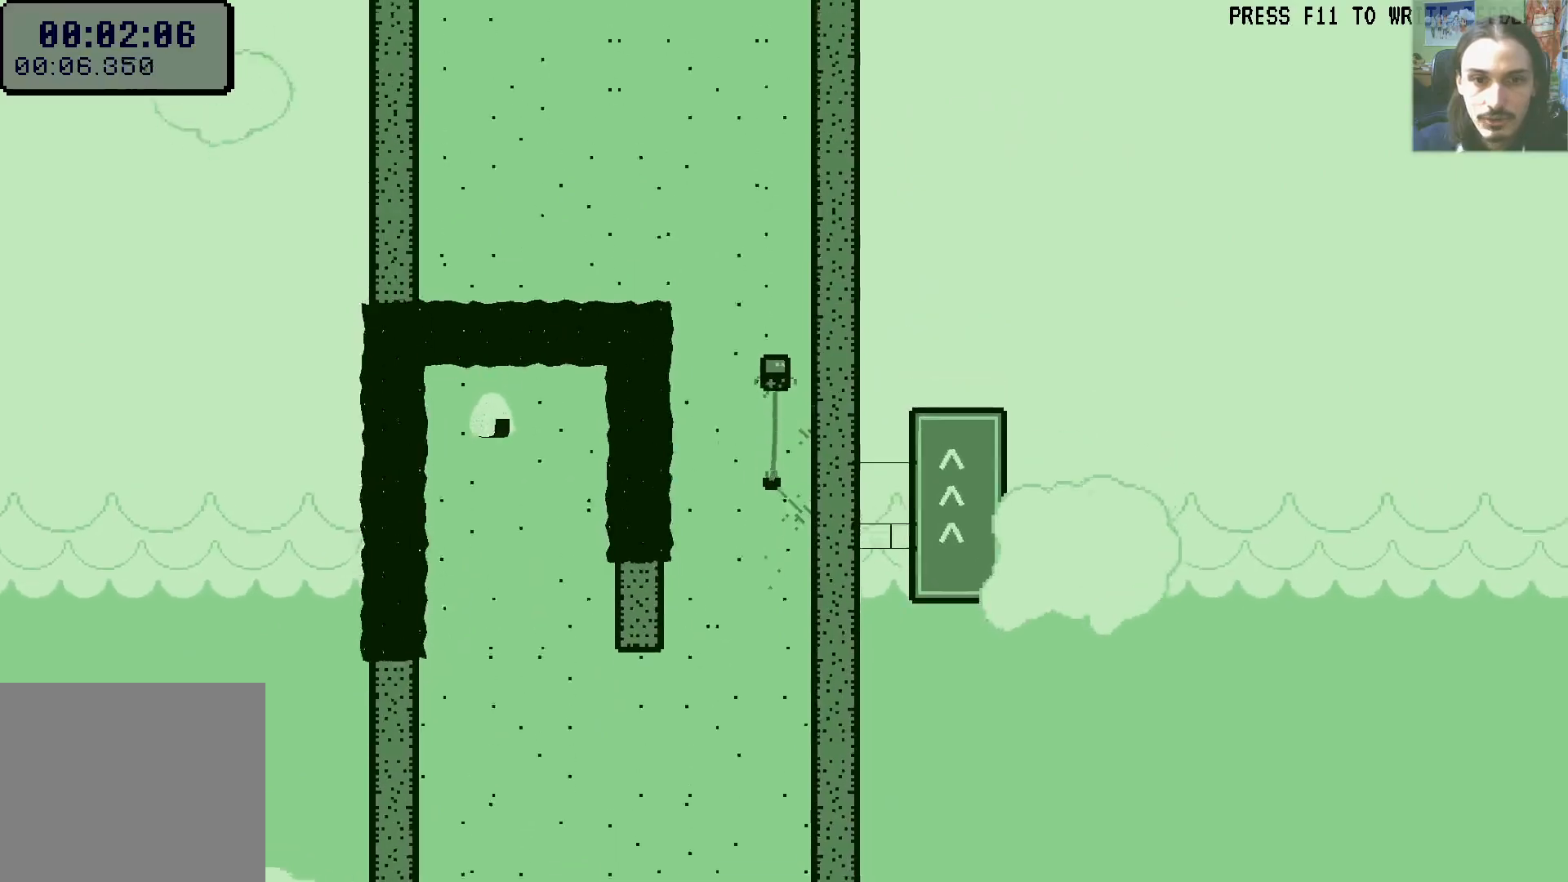
{"buttons": ["A", "DPAD_RIGHT"], "left_stick": "center", "right_stick": "center", "events": [[33, "A", "up"], [117, "A", "down"], [250, "A", "up"], [383, "A", "down"]]}
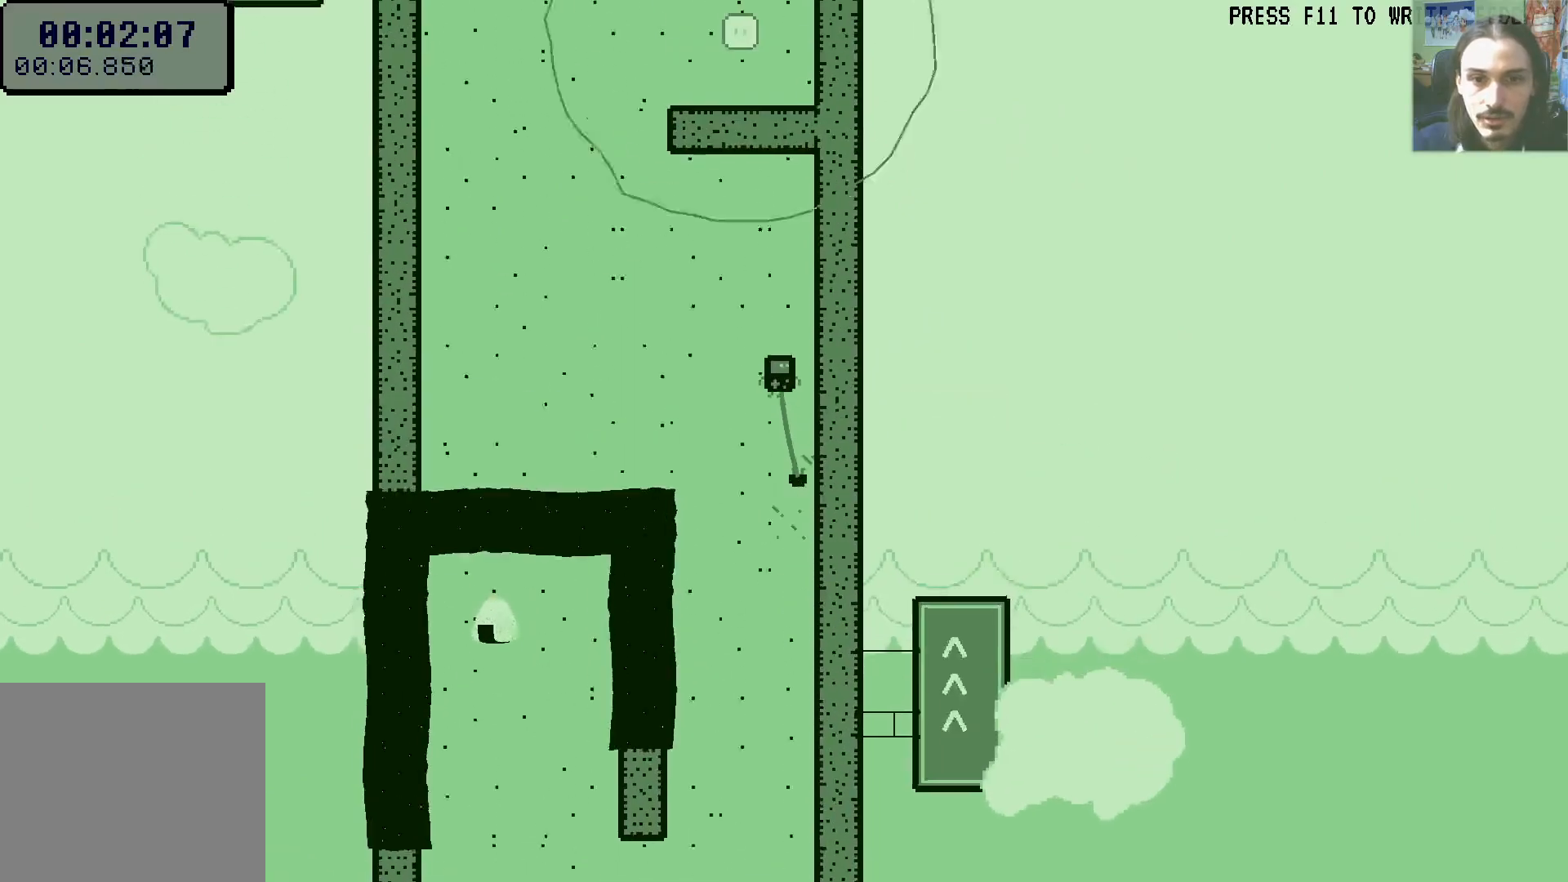
{"buttons": ["DPAD_LEFT"], "left_stick": "center", "right_stick": "center", "events": [[33, "A", "up"], [150, "DPAD_RIGHT", "up"], [183, "A", "down"], [183, "DPAD_LEFT", "down"], [467, "A", "up"]]}
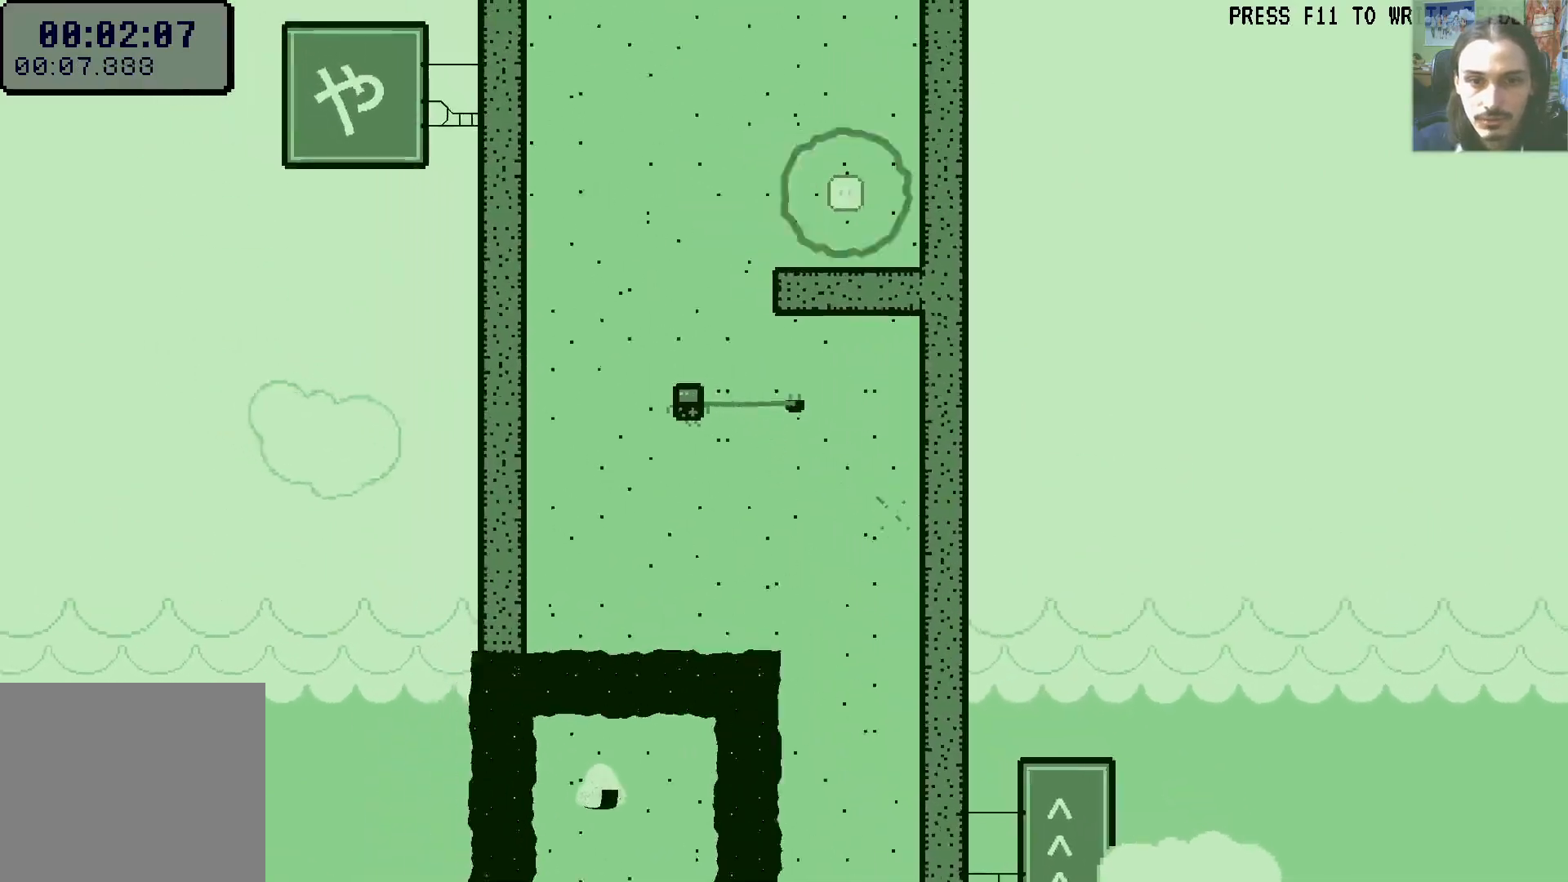
{"buttons": ["DPAD_LEFT"], "left_stick": "center", "right_stick": "center", "events": [[250, "A", "down"], [433, "A", "up"]]}
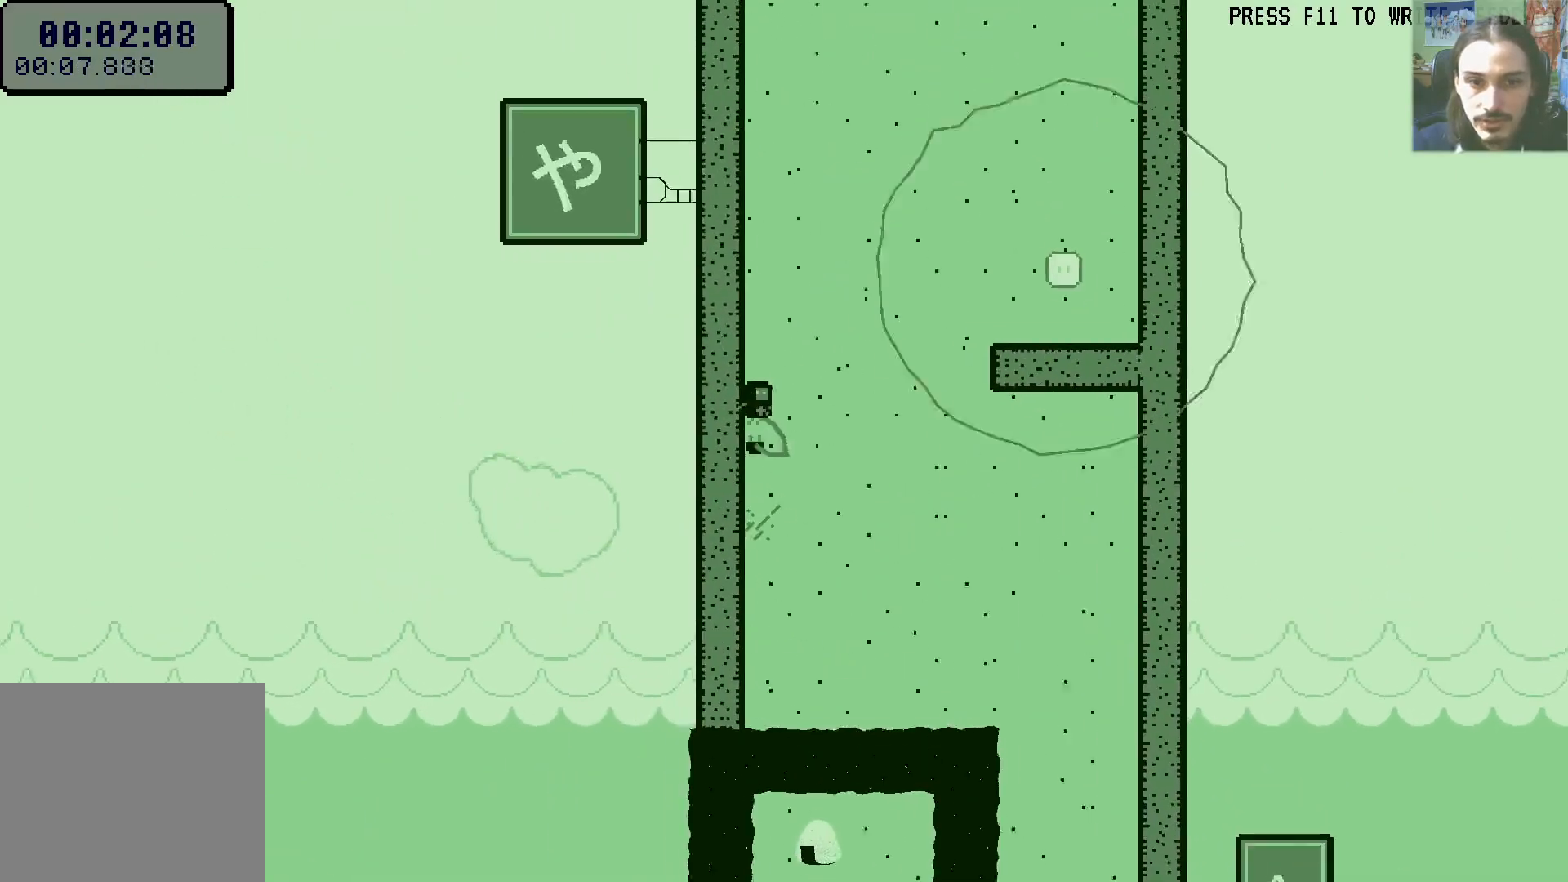
{"buttons": ["DPAD_DOWN", "DPAD_RIGHT"], "left_stick": "center", "right_stick": "center", "events": [[67, "DPAD_LEFT", "up"], [83, "A", "down"], [117, "DPAD_RIGHT", "down"], [317, "A", "up"], [383, "DPAD_DOWN", "down"]]}
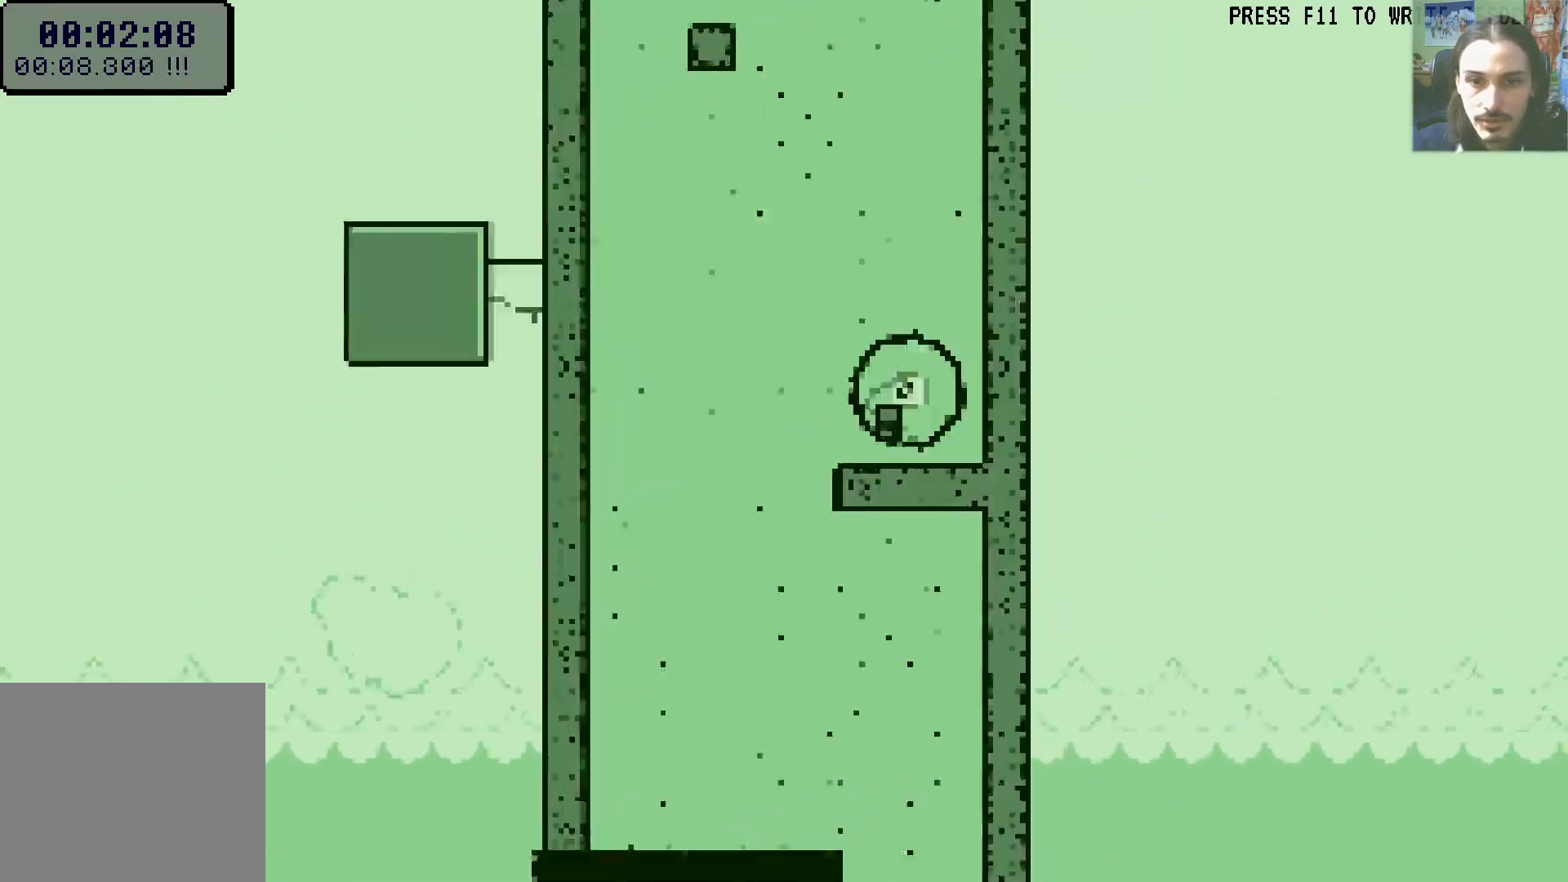
{"buttons": [], "left_stick": "center", "right_stick": "center", "events": [[17, "DPAD_DOWN", "up"], [17, "DPAD_RIGHT", "up"]]}